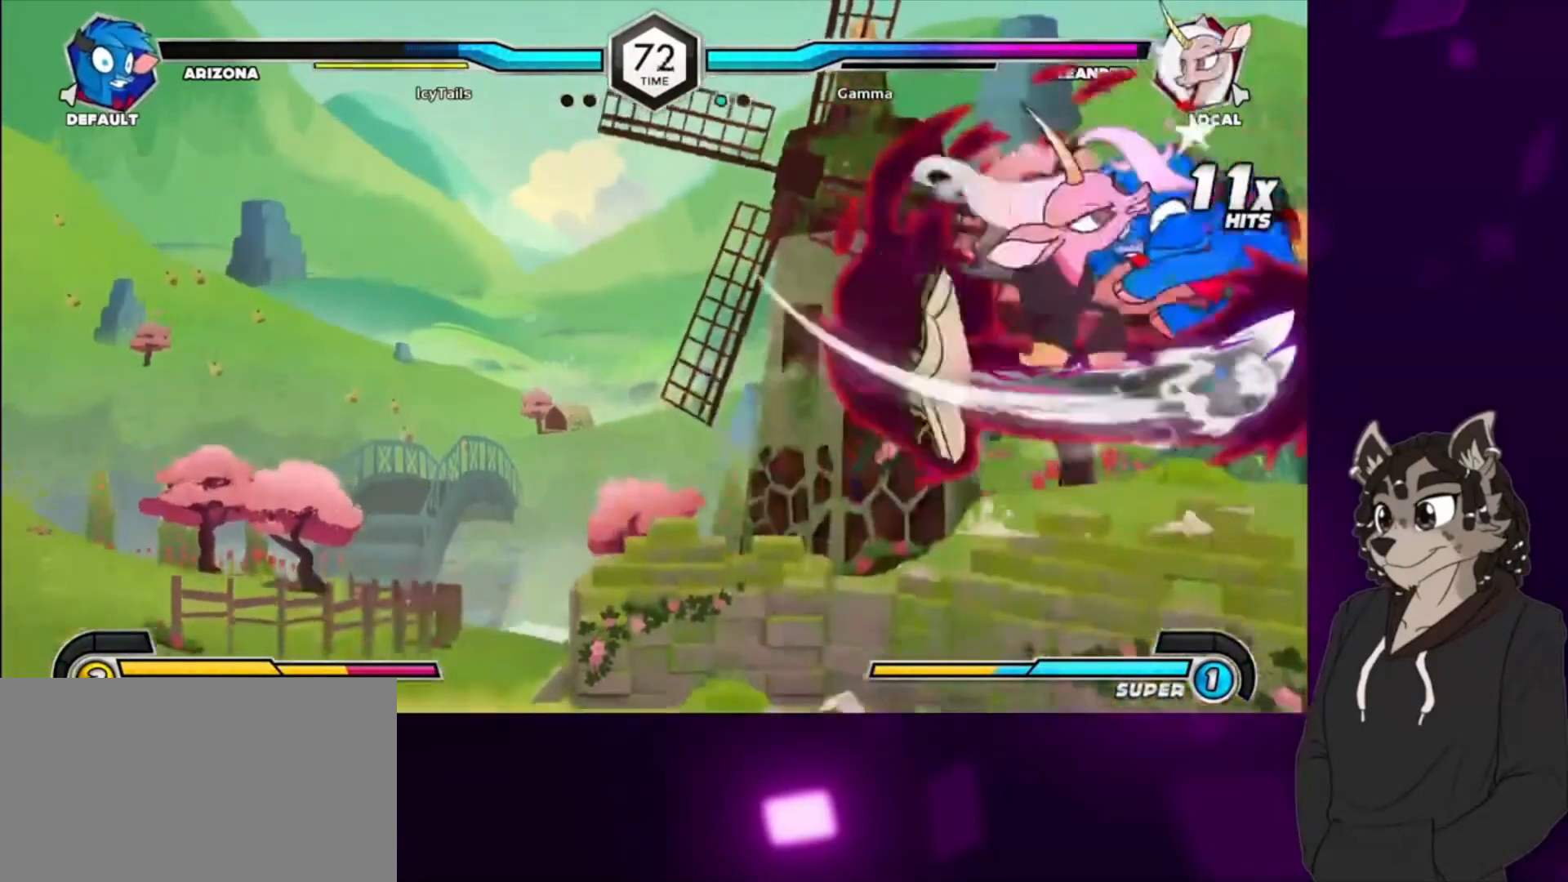
Gameplay with a controller (arcade stick); each line is a JSON object with the inputs held at the frame after it. "events" lists button and stick changes between this image and that frame as [ms after this image, input, new state], when the widget could be followed in between. Not read: L3 R3 other_buttons.
{"buttons": ["CIRCLE", "DPAD_DOWN", "DPAD_RIGHT"], "events": [[33, "CIRCLE", "down"], [33, "DPAD_UP", "down"], [167, "CIRCLE", "up"], [167, "DPAD_DOWN", "down"], [167, "DPAD_UP", "up"], [233, "CIRCLE", "down"], [367, "CIRCLE", "up"], [400, "CIRCLE", "down"]]}
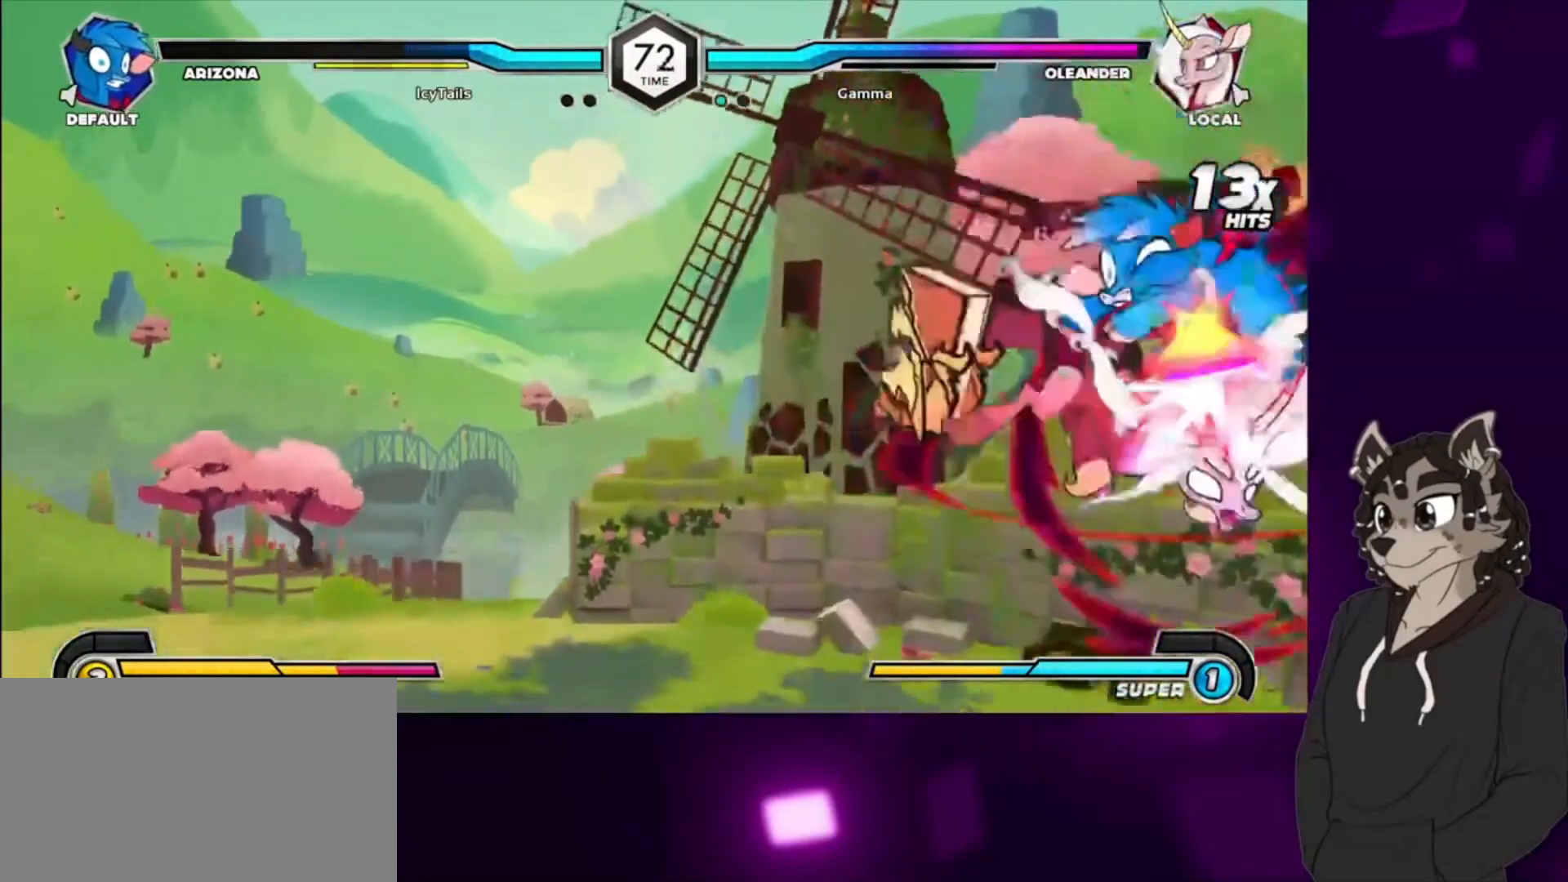
{"buttons": ["CROSS"], "events": [[67, "CIRCLE", "up"], [67, "DPAD_RIGHT", "up"], [133, "DPAD_DOWN", "up"], [300, "CROSS", "down"]]}
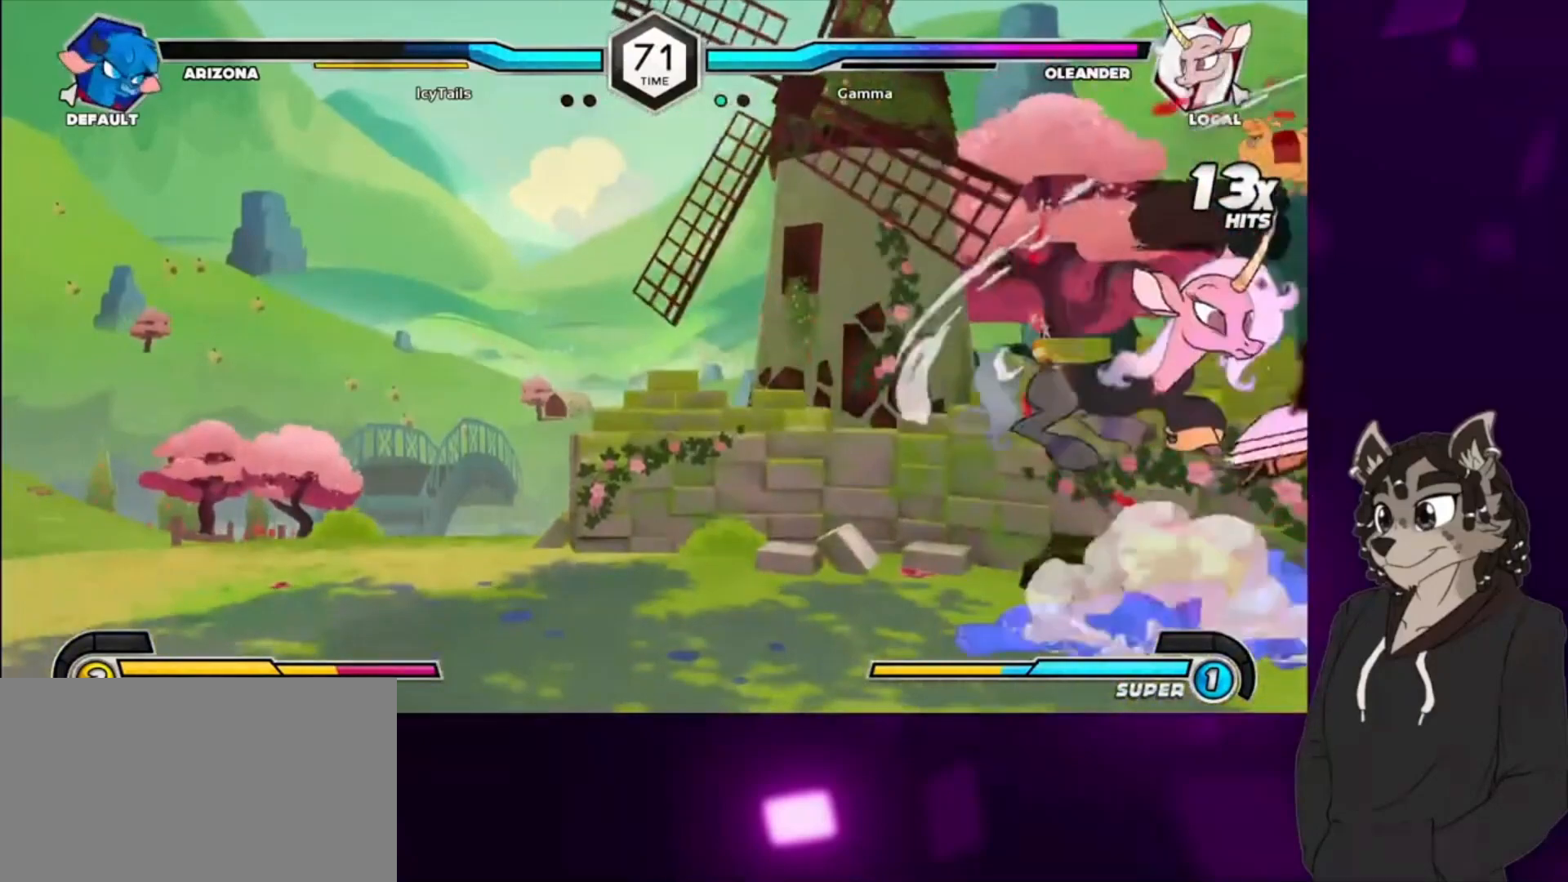
{"buttons": ["DPAD_LEFT"], "events": [[233, "CROSS", "up"], [267, "DPAD_LEFT", "down"]]}
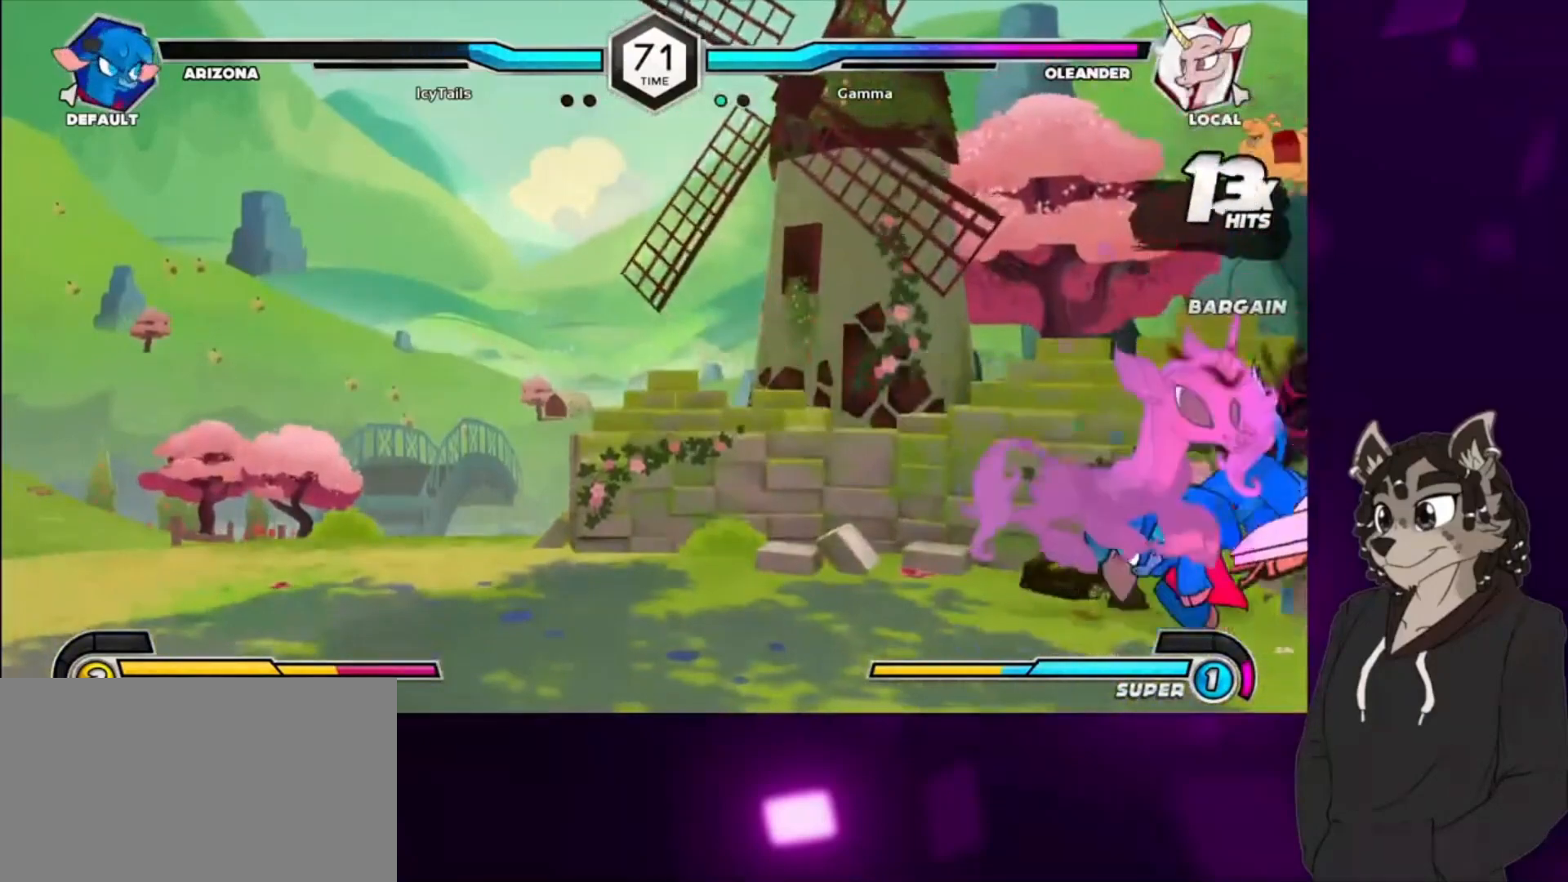
{"buttons": ["DPAD_DOWN", "DPAD_LEFT"], "events": [[100, "DPAD_DOWN", "down"], [200, "SQUARE", "down"], [333, "SQUARE", "up"]]}
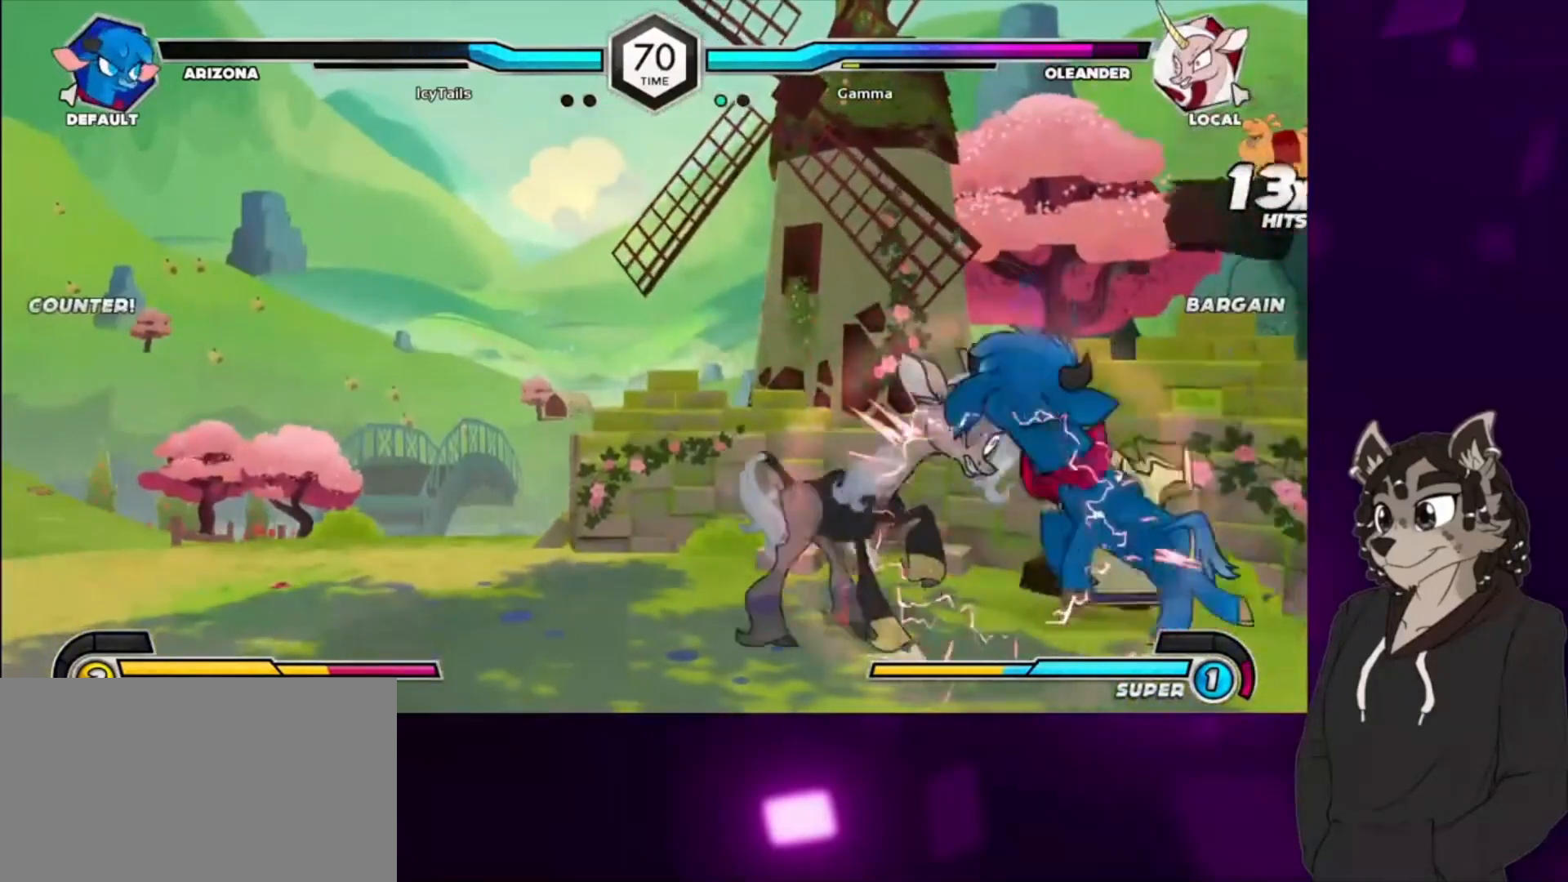
{"buttons": ["DPAD_DOWN", "DPAD_LEFT"], "events": []}
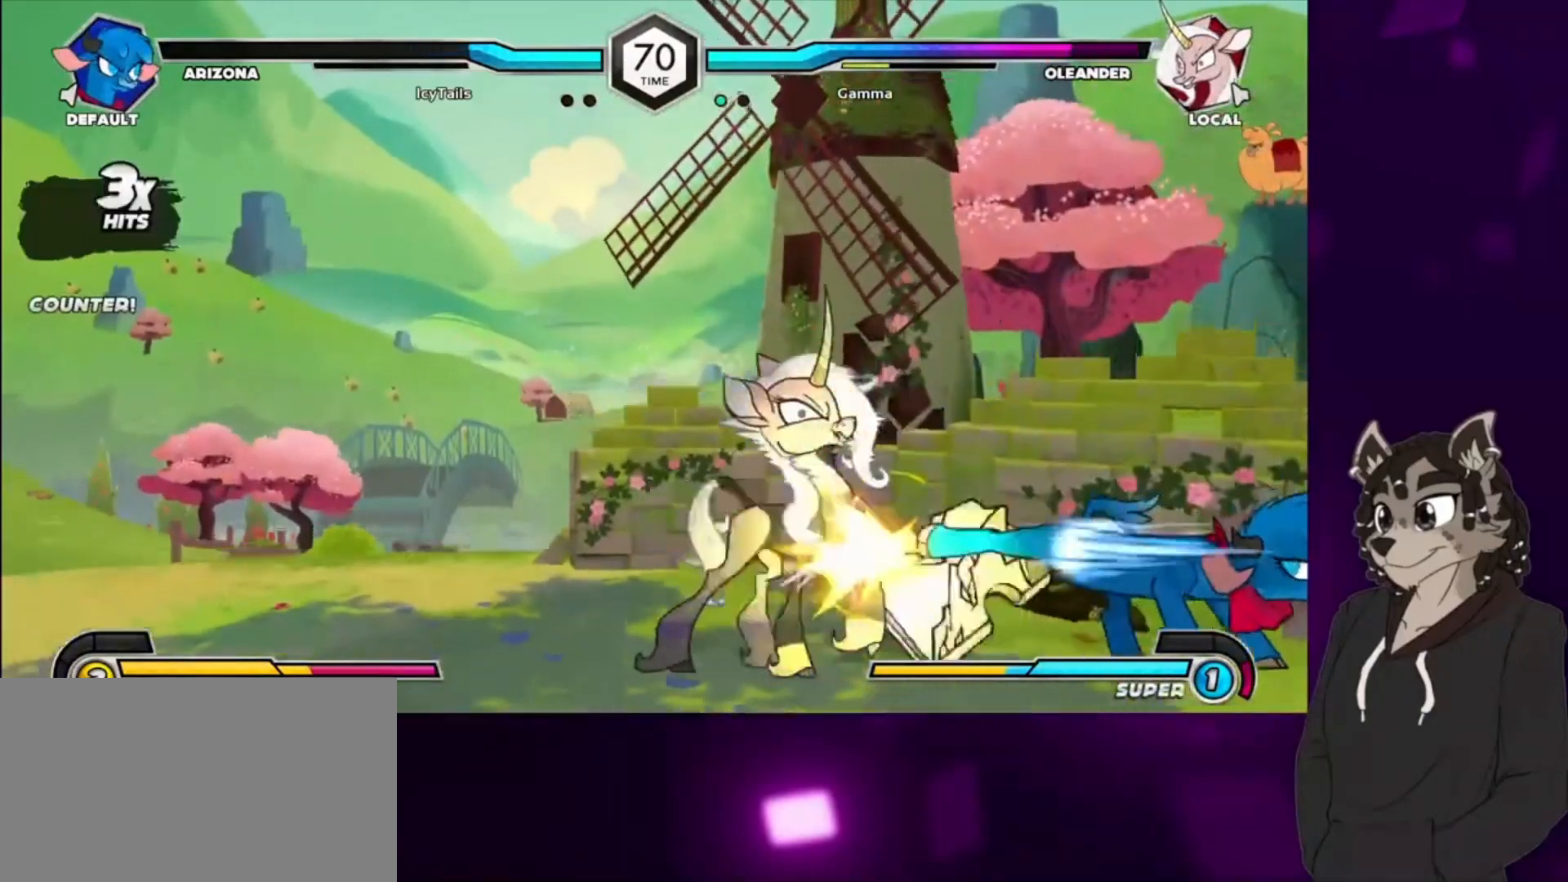
{"buttons": [], "events": [[300, "DPAD_DOWN", "up"], [433, "DPAD_LEFT", "up"]]}
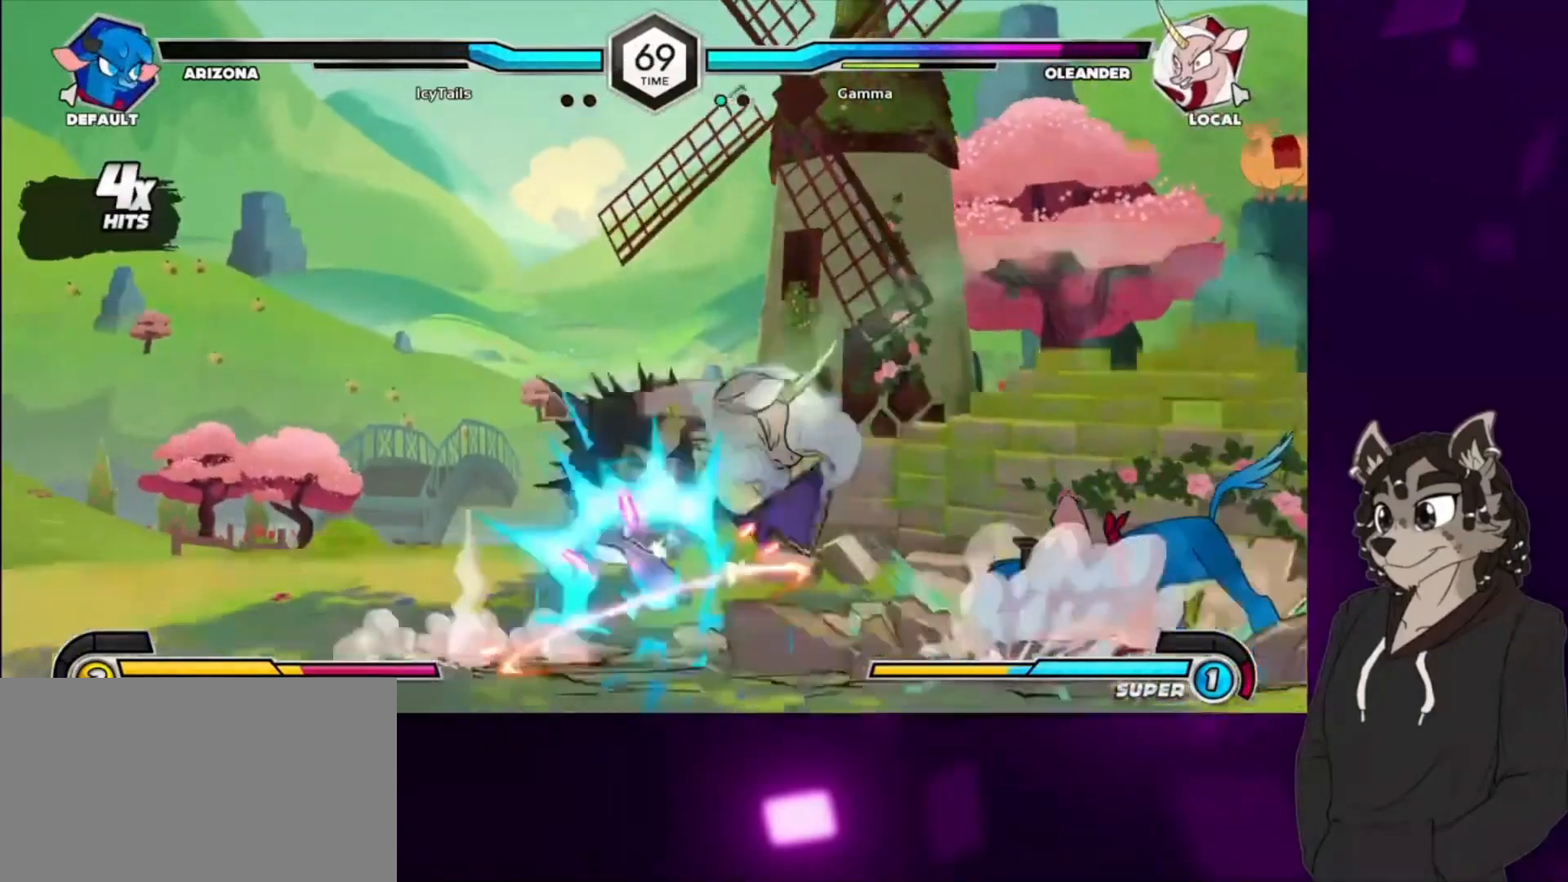
{"buttons": ["DPAD_UP", "DPAD_LEFT"], "events": [[267, "DPAD_LEFT", "down"], [367, "DPAD_UP", "down"]]}
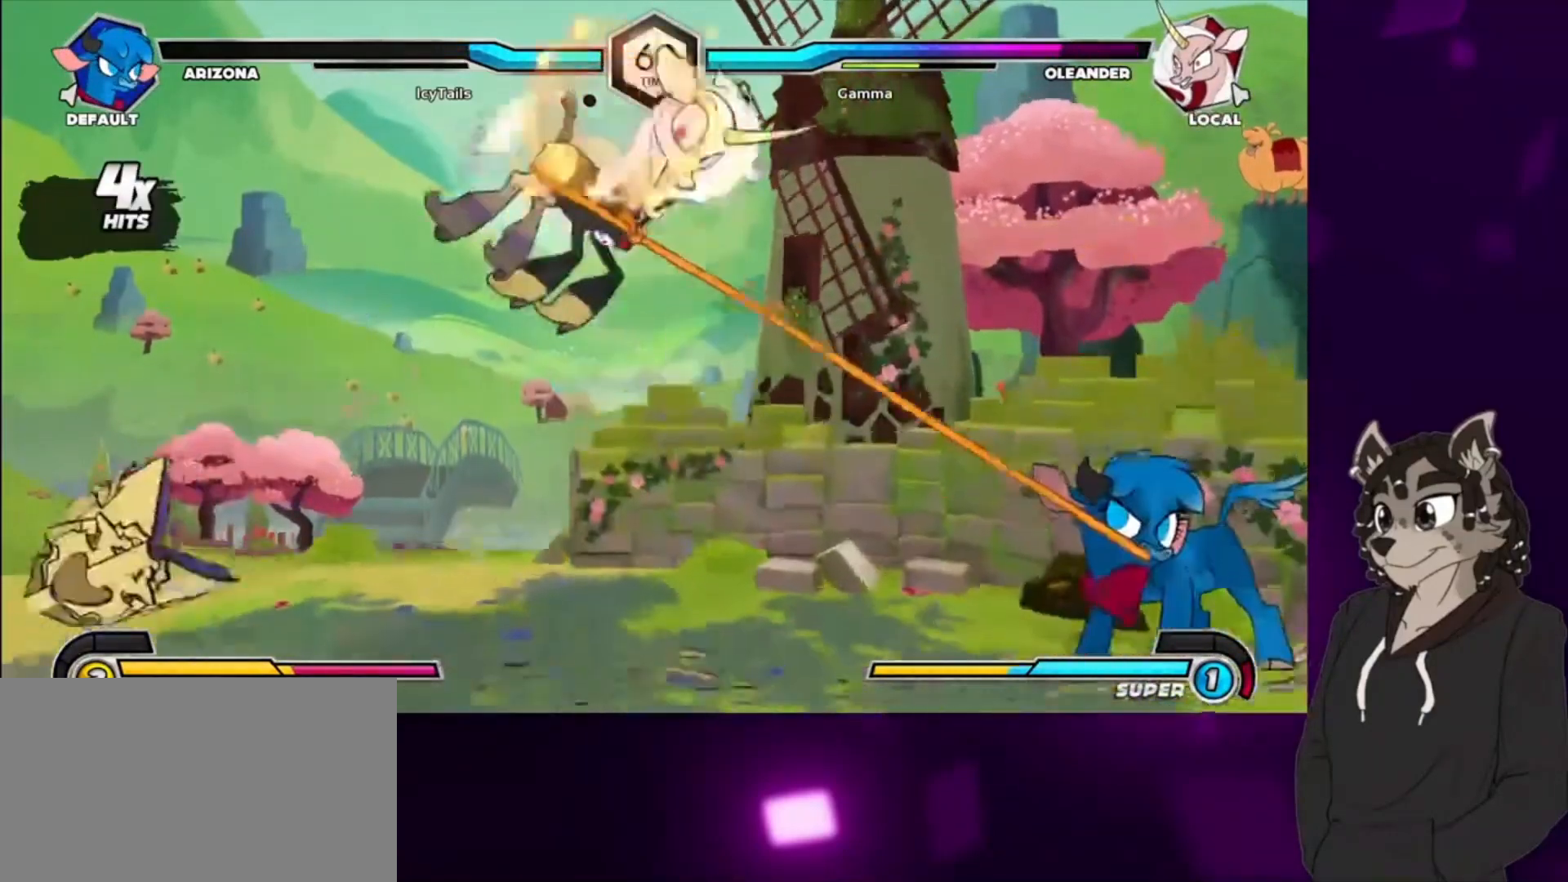
{"buttons": [], "events": [[33, "DPAD_UP", "up"], [100, "DPAD_UP", "down"], [267, "DPAD_UP", "up"], [400, "DPAD_LEFT", "up"]]}
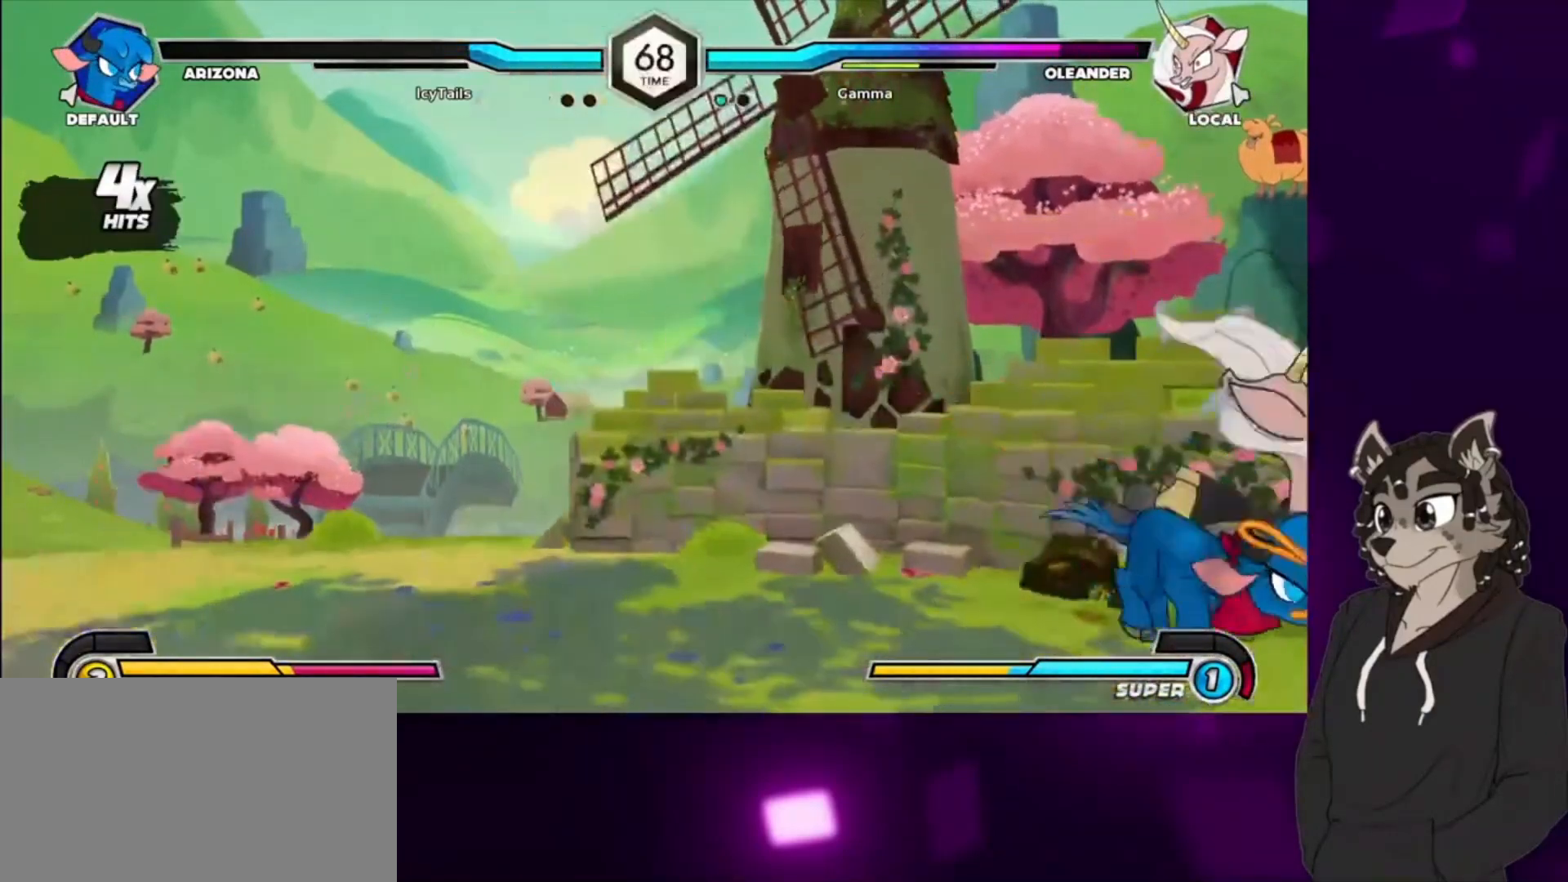
{"buttons": [], "events": []}
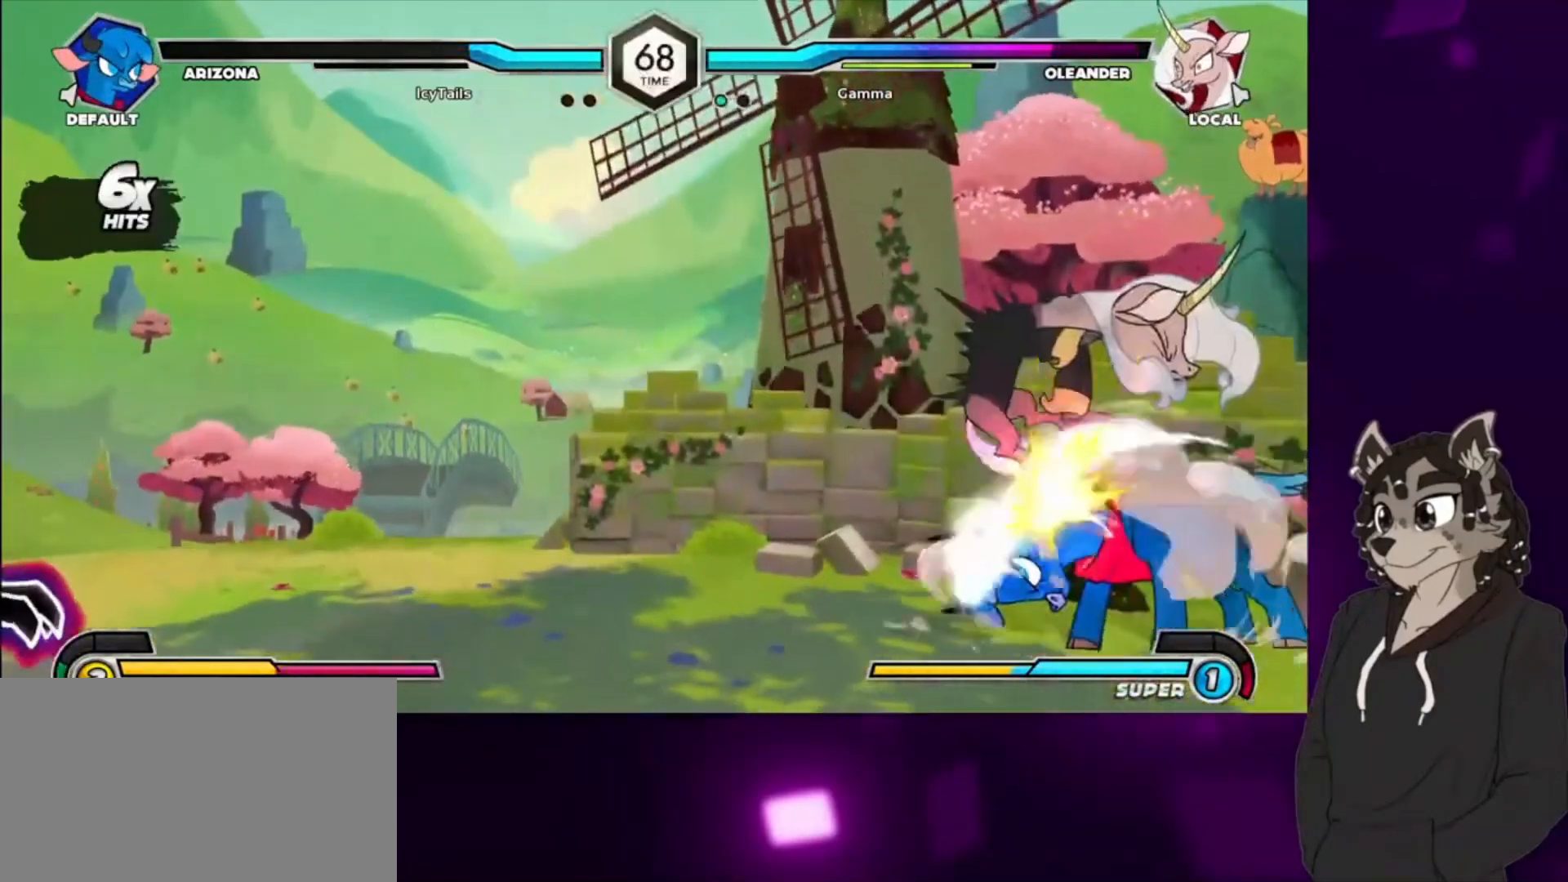
{"buttons": [], "events": []}
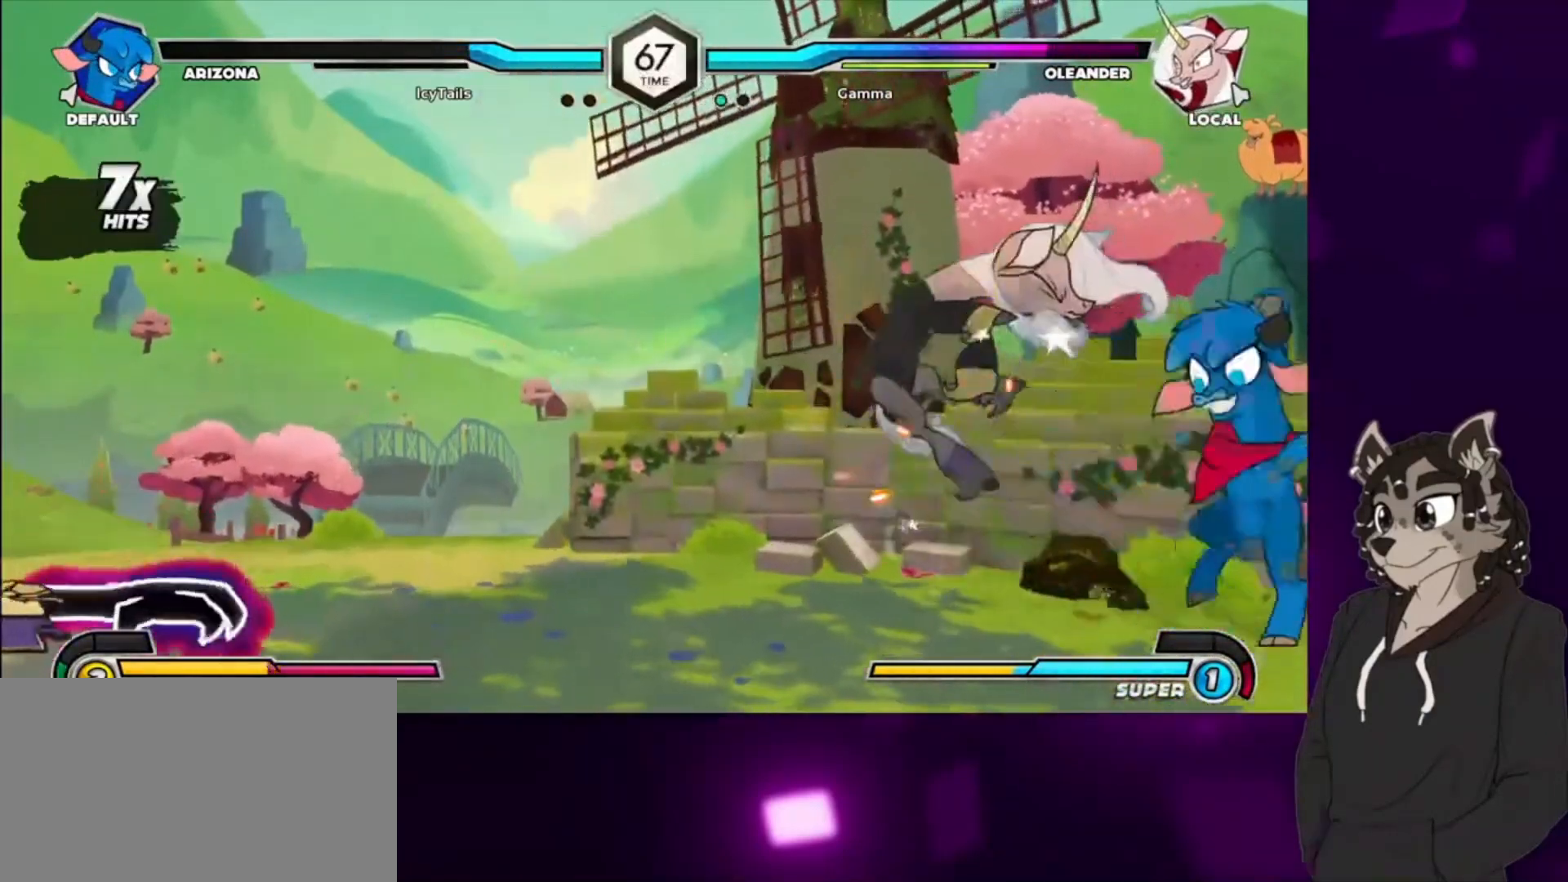
{"buttons": ["DPAD_LEFT"], "events": [[367, "DPAD_LEFT", "down"]]}
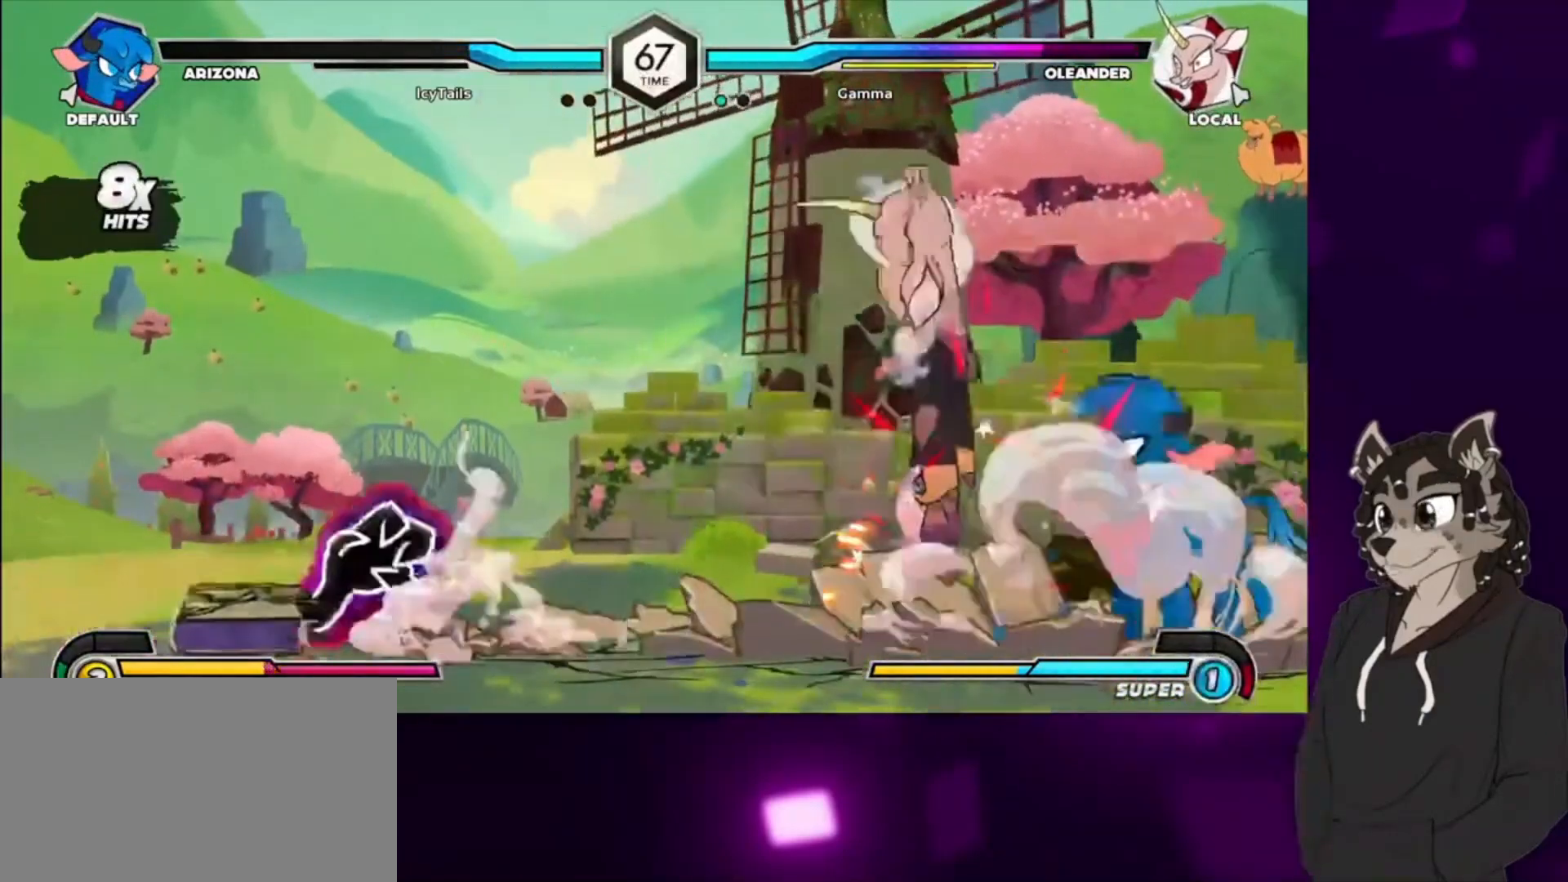
{"buttons": ["DPAD_LEFT"], "events": []}
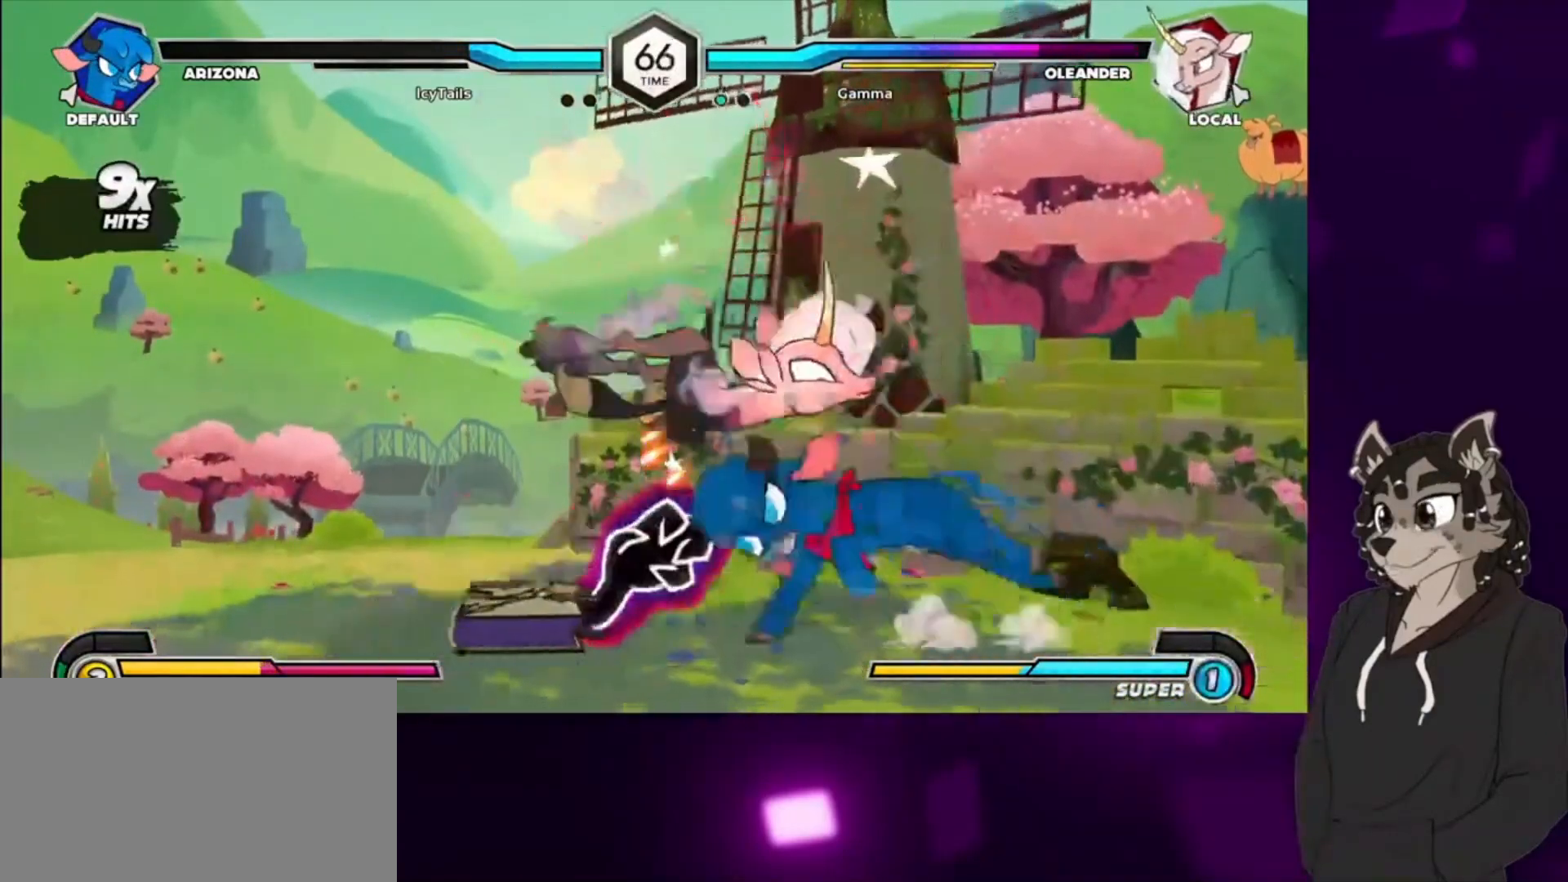
{"buttons": ["DPAD_LEFT"], "events": []}
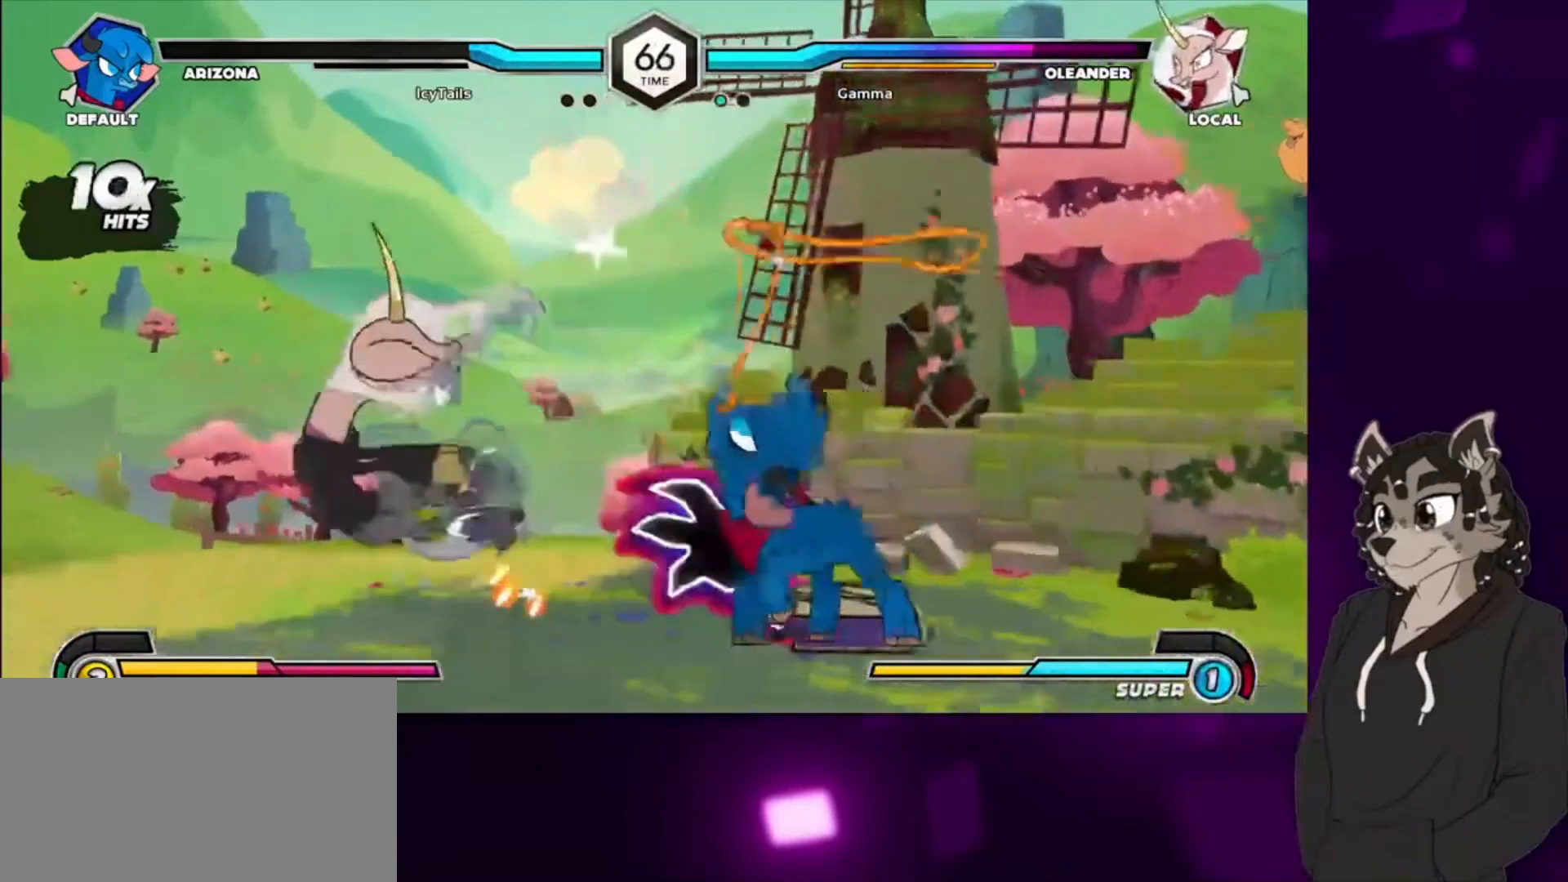
{"buttons": ["DPAD_LEFT"], "events": []}
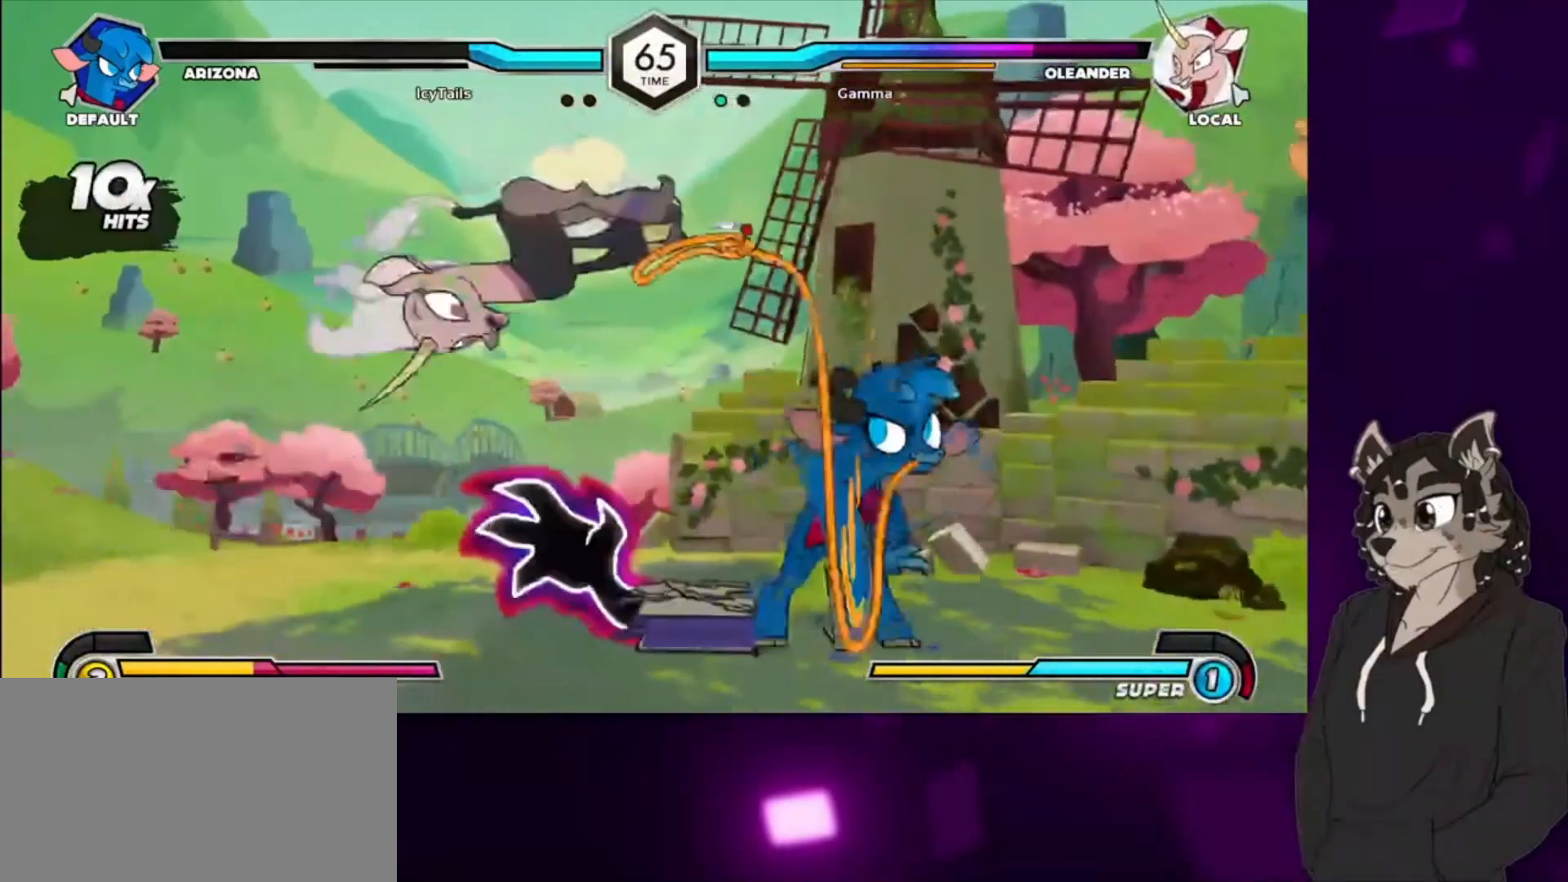
{"buttons": ["DPAD_DOWN", "DPAD_RIGHT"], "events": [[67, "DPAD_DOWN", "down"], [100, "DPAD_LEFT", "up"], [167, "DPAD_RIGHT", "down"]]}
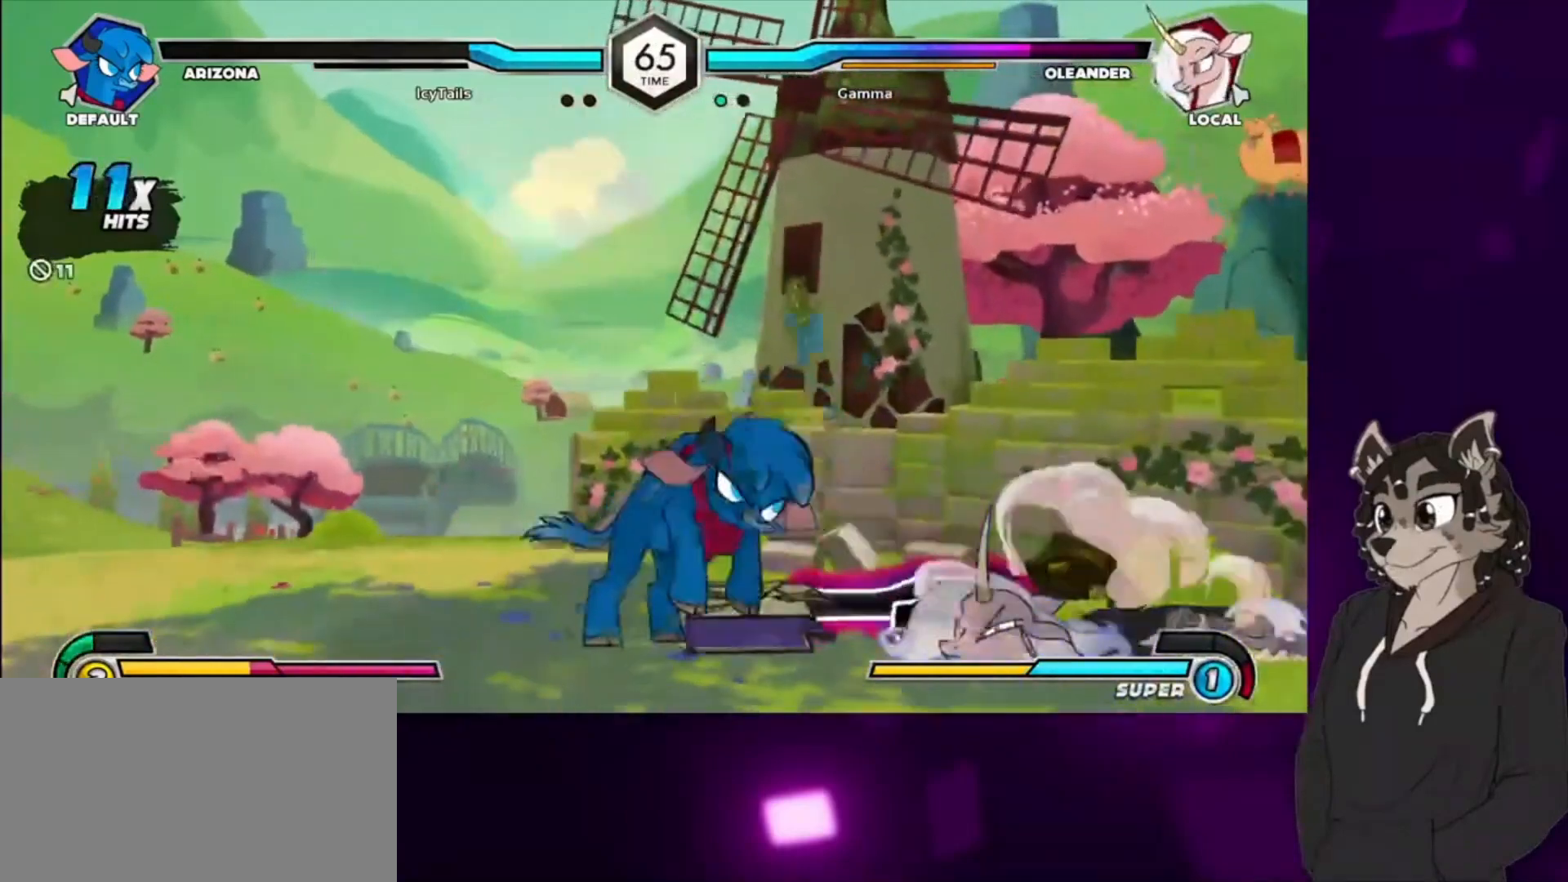
{"buttons": ["DPAD_RIGHT"], "events": [[100, "DPAD_DOWN", "up"], [167, "DPAD_DOWN", "down"], [200, "DPAD_DOWN", "up"], [400, "CIRCLE", "down"], [400, "TRIANGLE", "down"], [500, "CIRCLE", "up"], [500, "TRIANGLE", "up"]]}
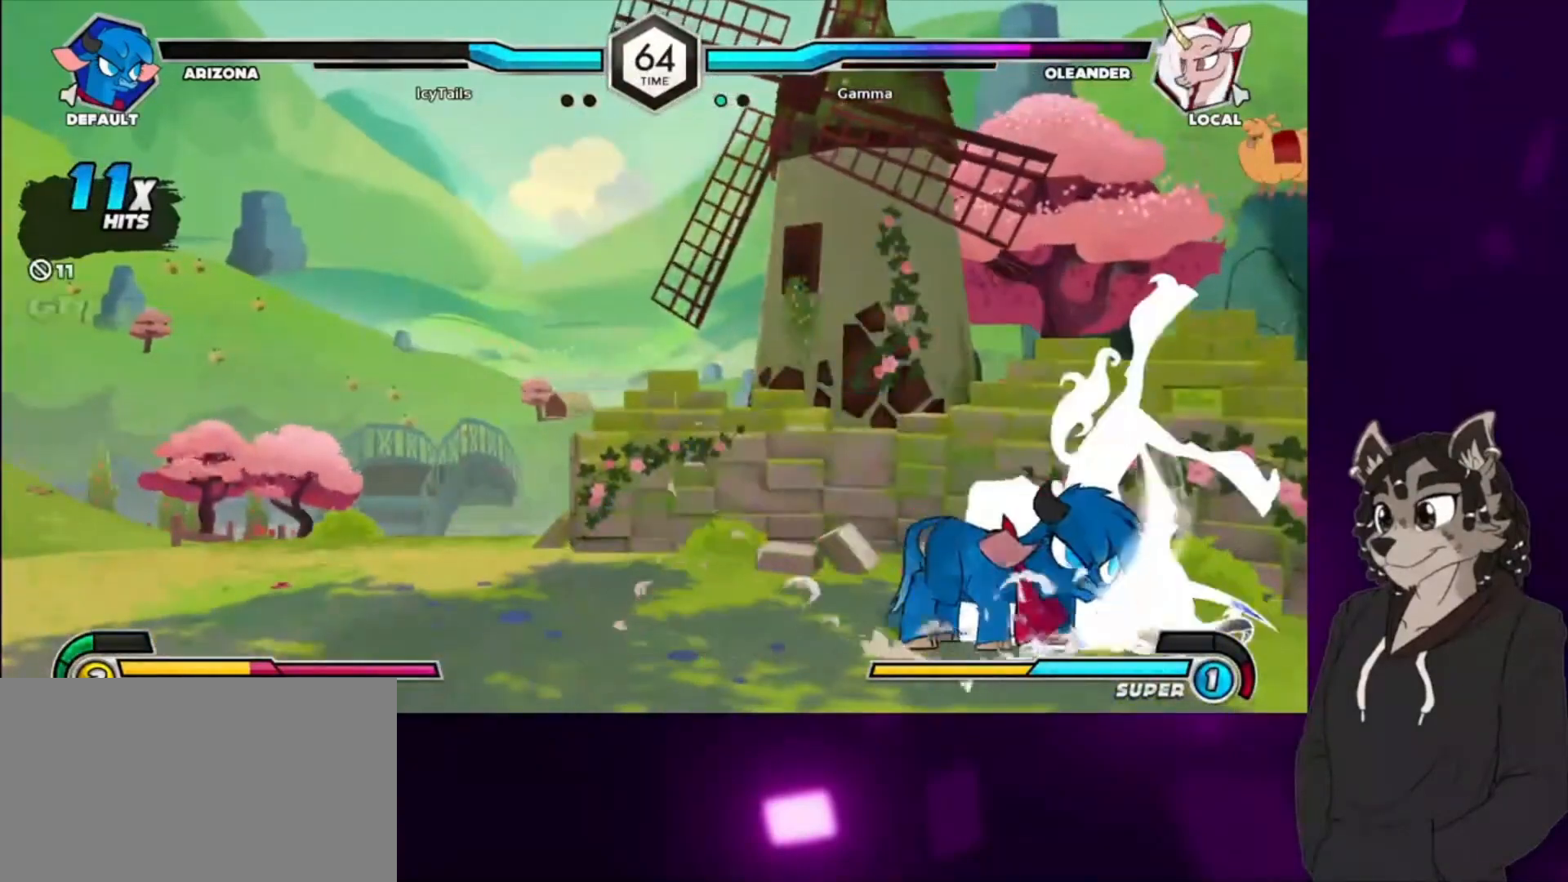
{"buttons": ["CIRCLE", "TRIANGLE", "DPAD_RIGHT"], "events": [[100, "CIRCLE", "down"], [100, "DPAD_DOWN", "down"], [100, "TRIANGLE", "down"], [233, "CIRCLE", "up"], [233, "TRIANGLE", "up"], [300, "CIRCLE", "down"], [333, "DPAD_DOWN", "up"], [333, "TRIANGLE", "down"], [400, "CIRCLE", "up"], [400, "TRIANGLE", "up"], [467, "CIRCLE", "down"], [467, "TRIANGLE", "down"]]}
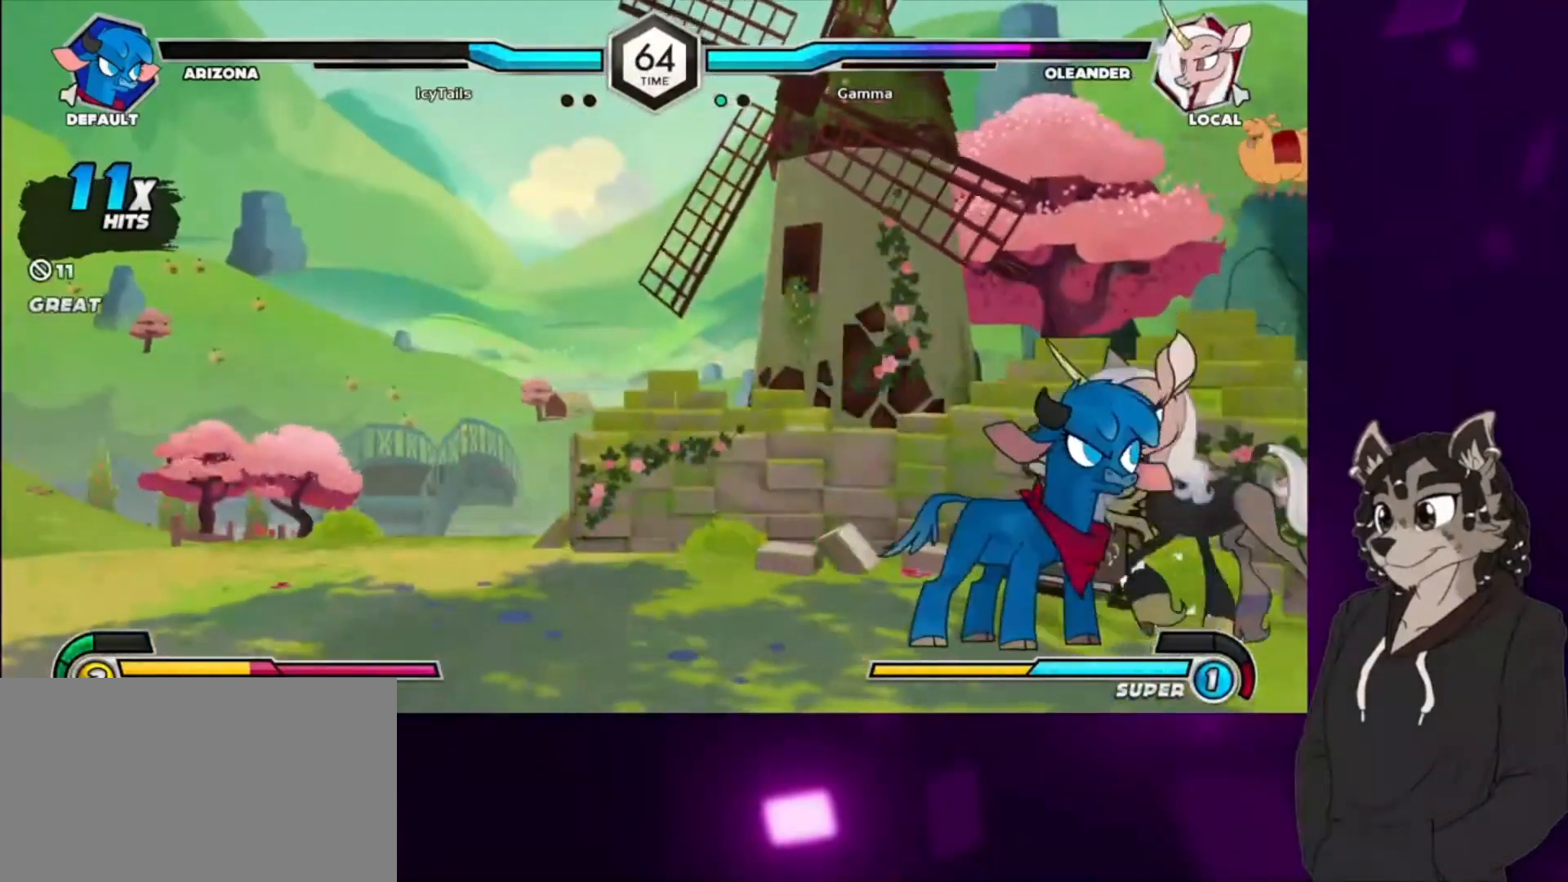
{"buttons": ["DPAD_RIGHT"], "events": [[100, "CIRCLE", "up"], [100, "TRIANGLE", "up"]]}
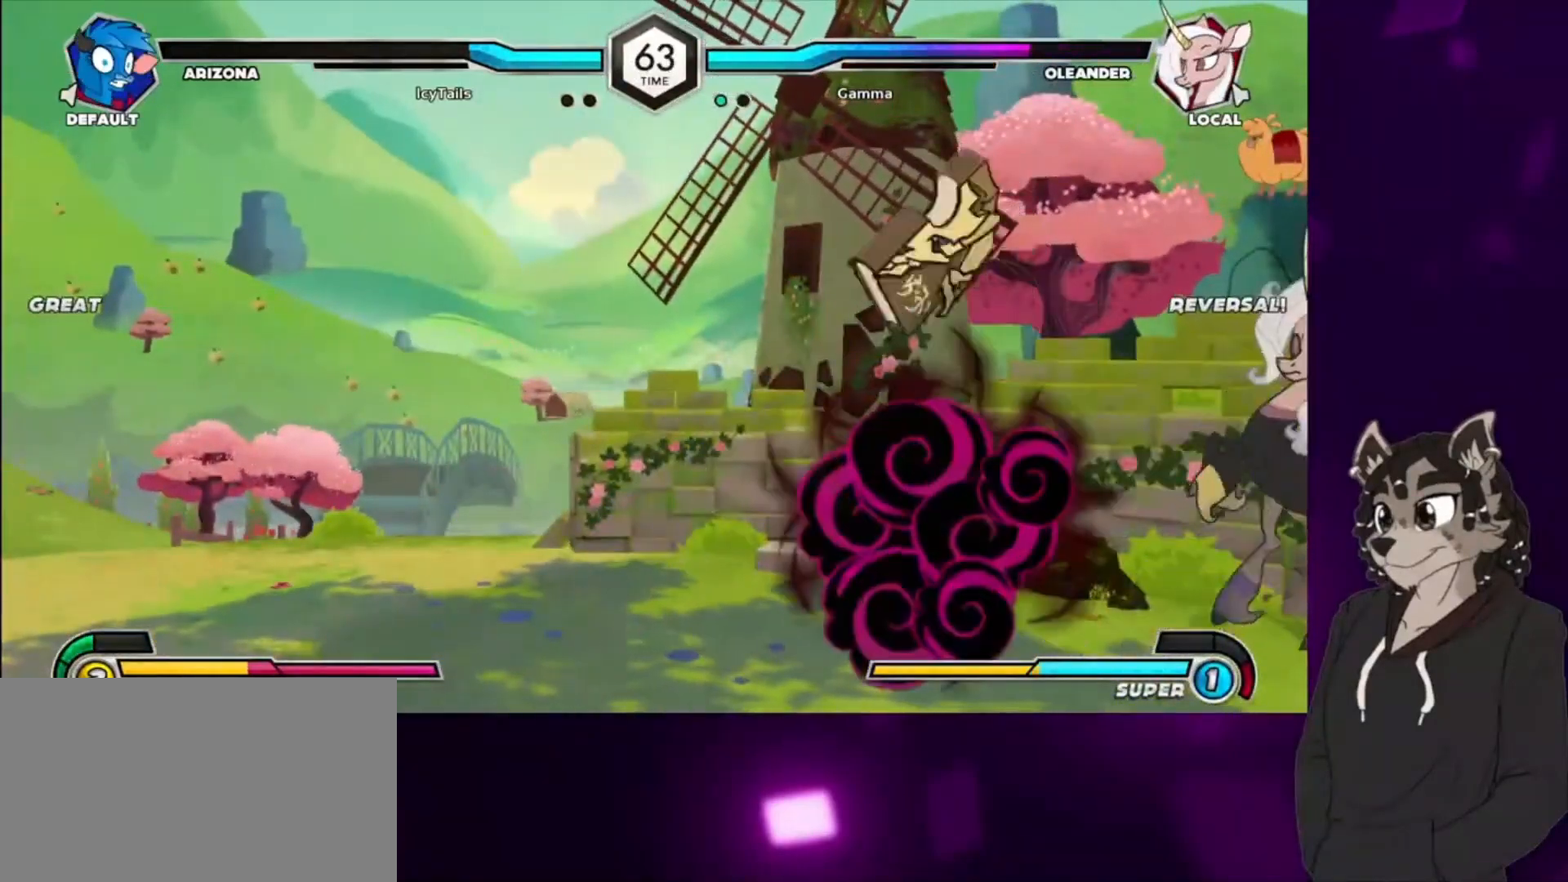
{"buttons": [], "events": [[33, "DPAD_RIGHT", "up"]]}
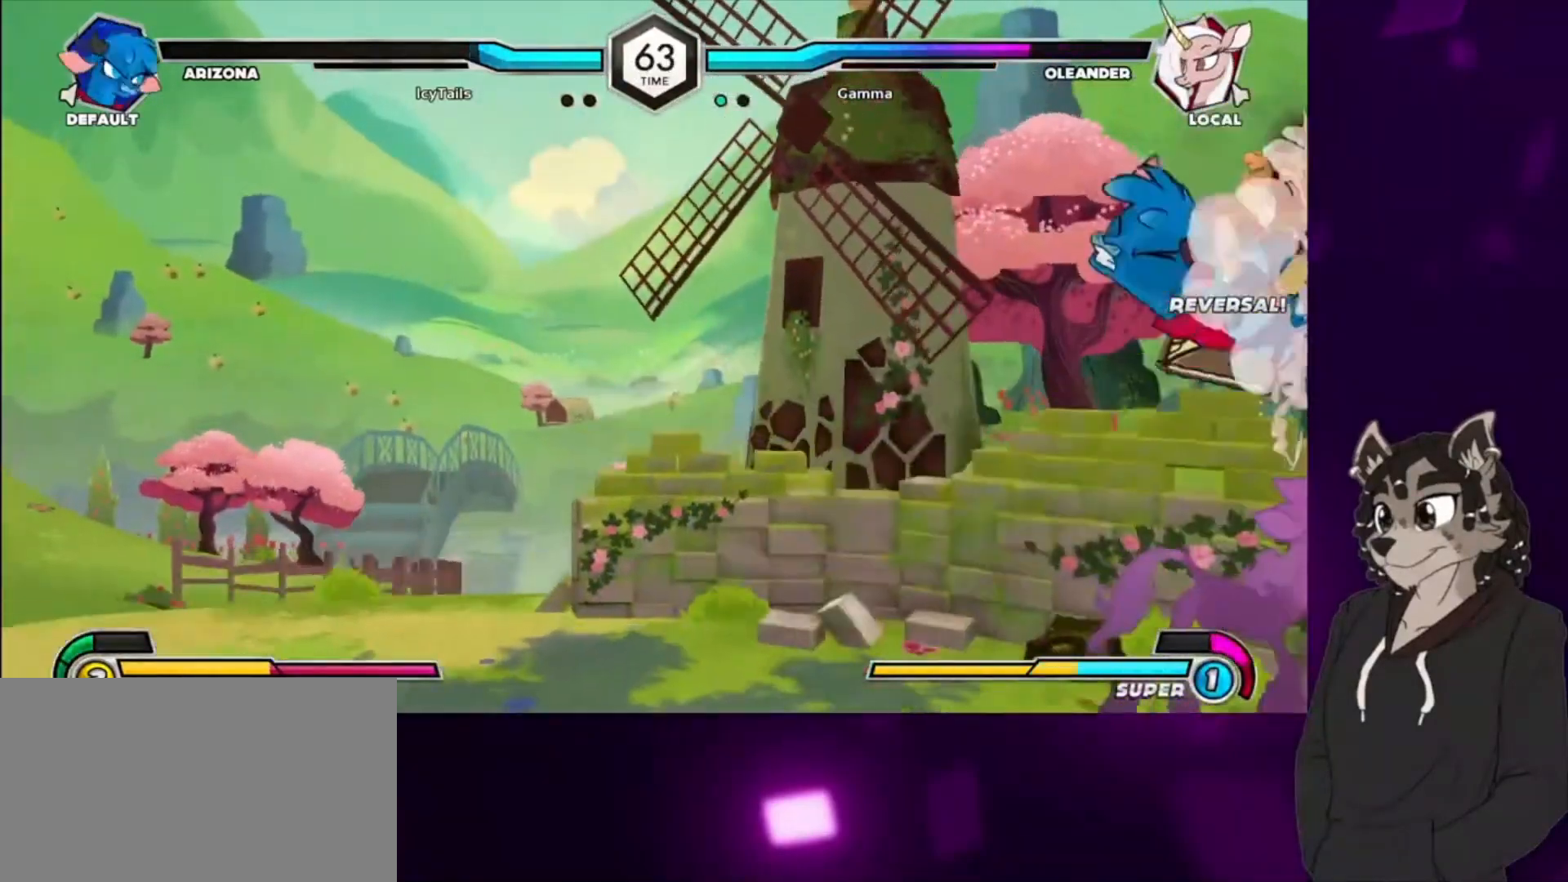
{"buttons": ["SQUARE"], "events": [[333, "SQUARE", "down"]]}
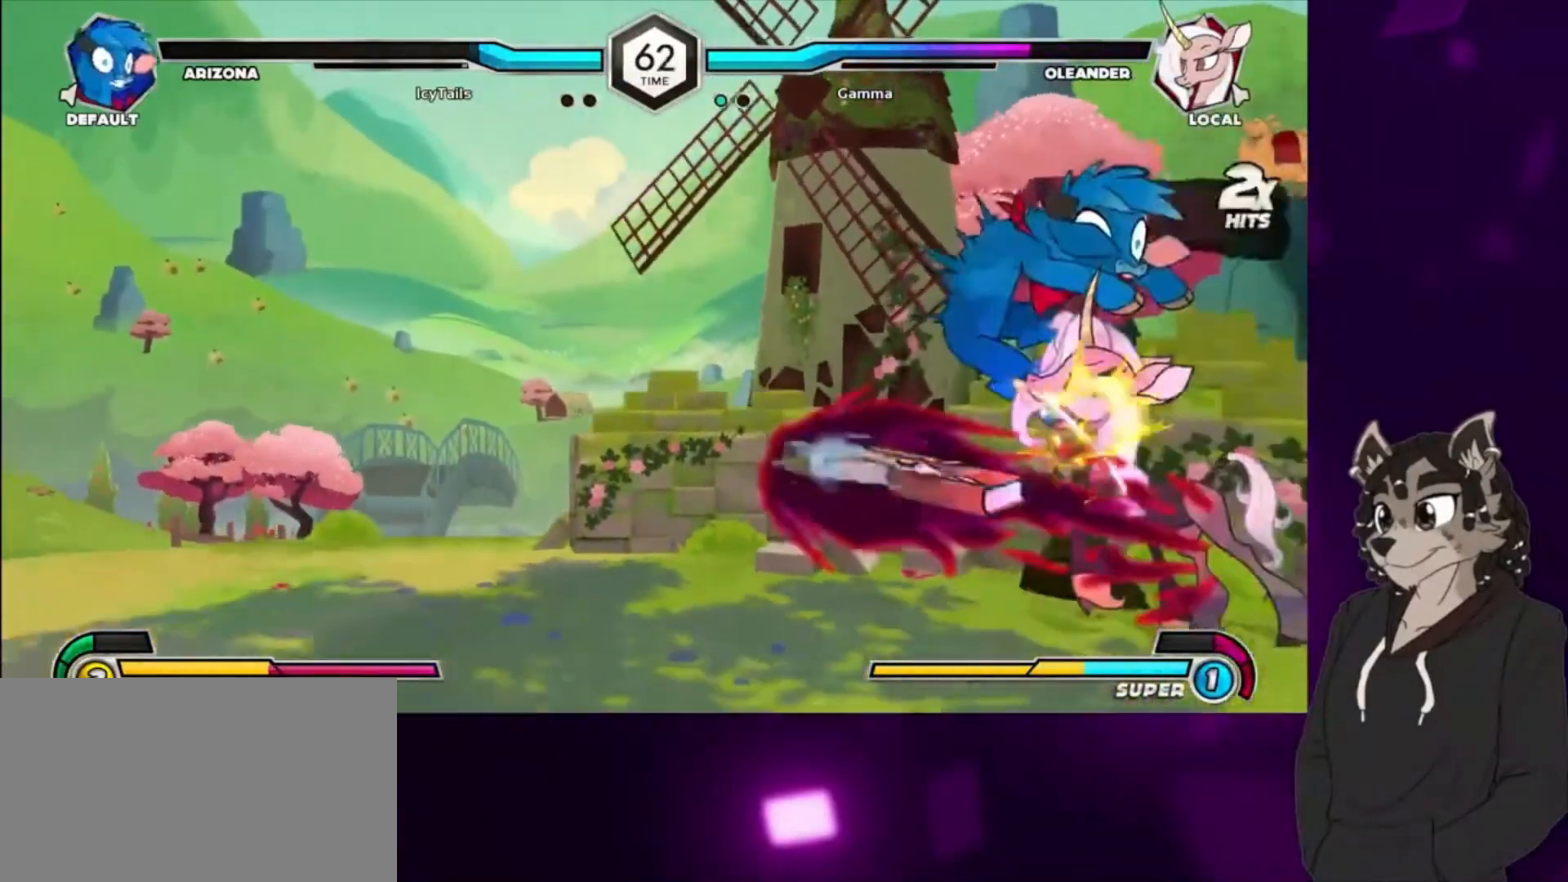
{"buttons": ["DPAD_DOWN"], "events": [[33, "SQUARE", "up"], [33, "TRIANGLE", "down"], [167, "TRIANGLE", "up"], [200, "CIRCLE", "down"], [333, "DPAD_DOWN", "down"], [400, "CIRCLE", "up"]]}
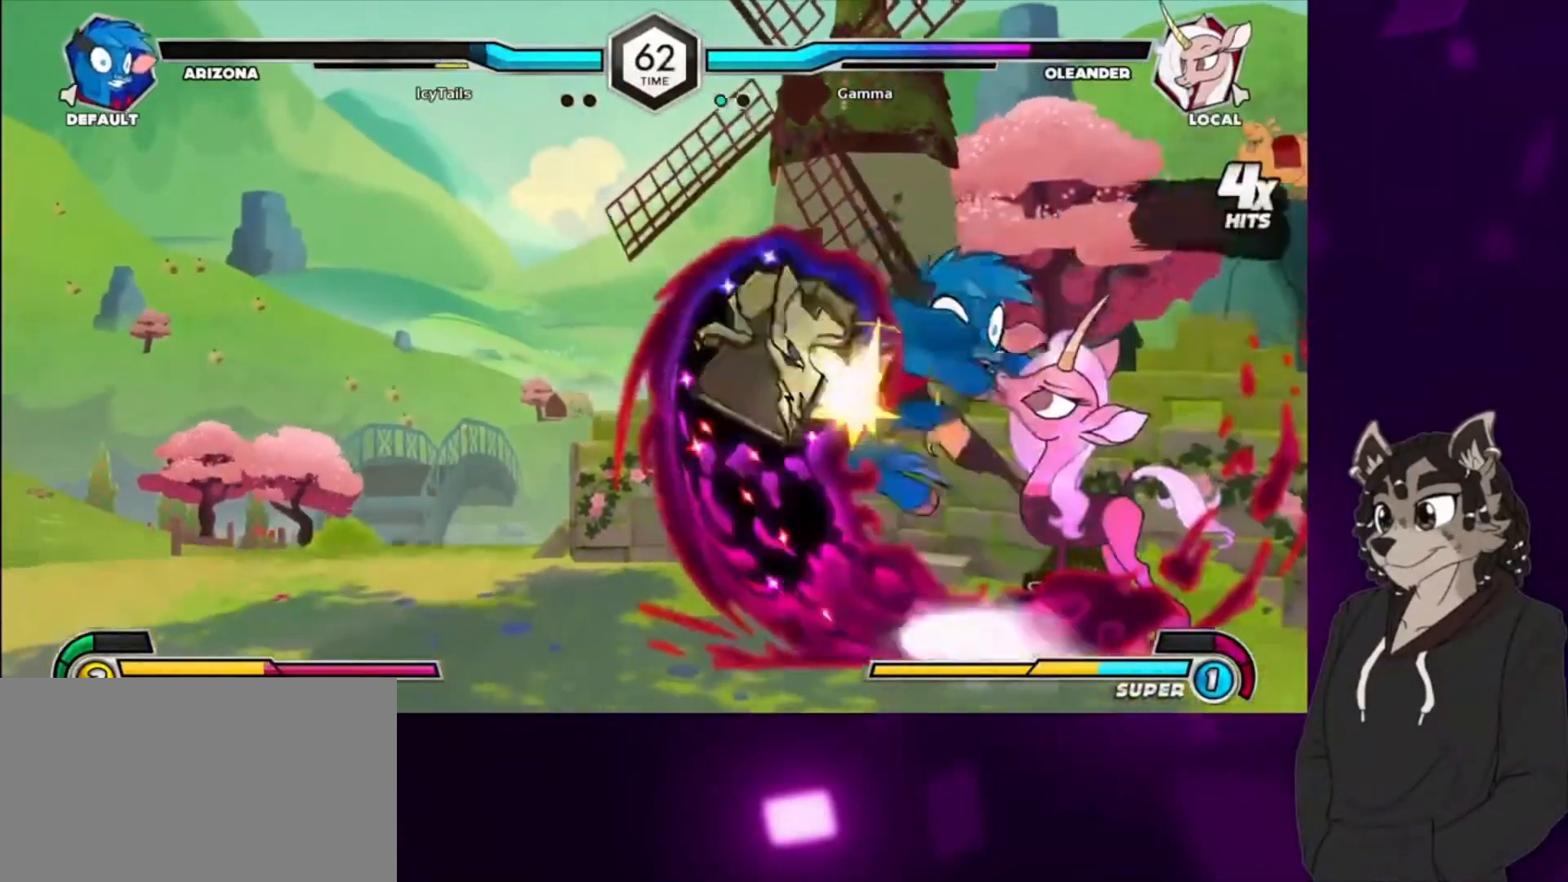
{"buttons": ["DPAD_LEFT"], "events": [[67, "CIRCLE", "down"], [300, "CIRCLE", "up"], [300, "DPAD_DOWN", "up"], [467, "DPAD_LEFT", "down"]]}
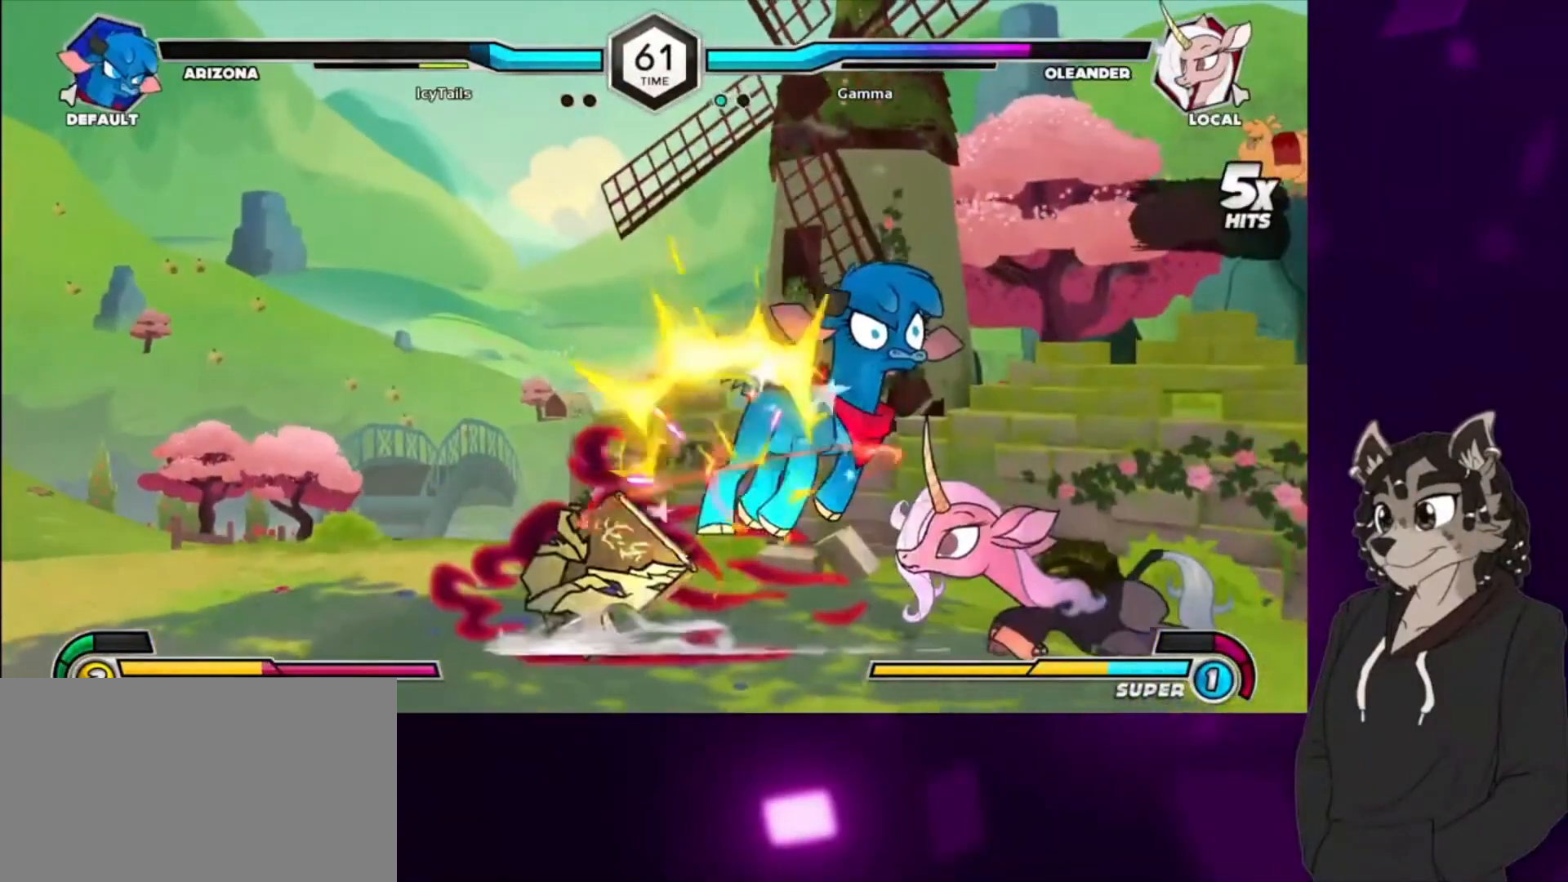
{"buttons": [], "events": [[33, "CIRCLE", "down"], [167, "CIRCLE", "up"], [167, "DPAD_LEFT", "up"]]}
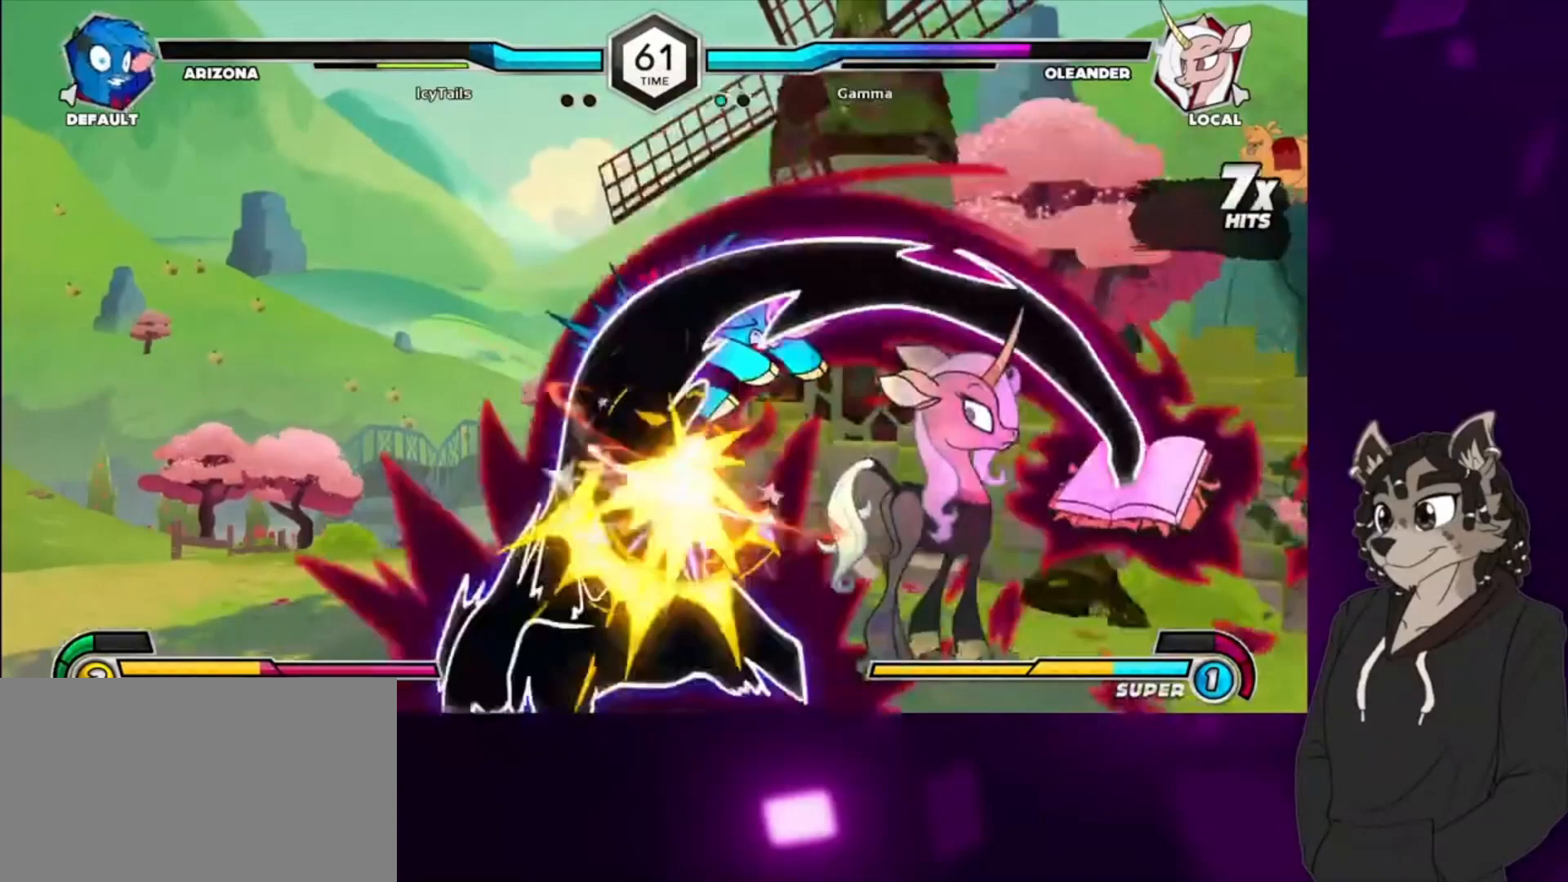
{"buttons": ["DPAD_LEFT"], "events": [[300, "DPAD_LEFT", "down"]]}
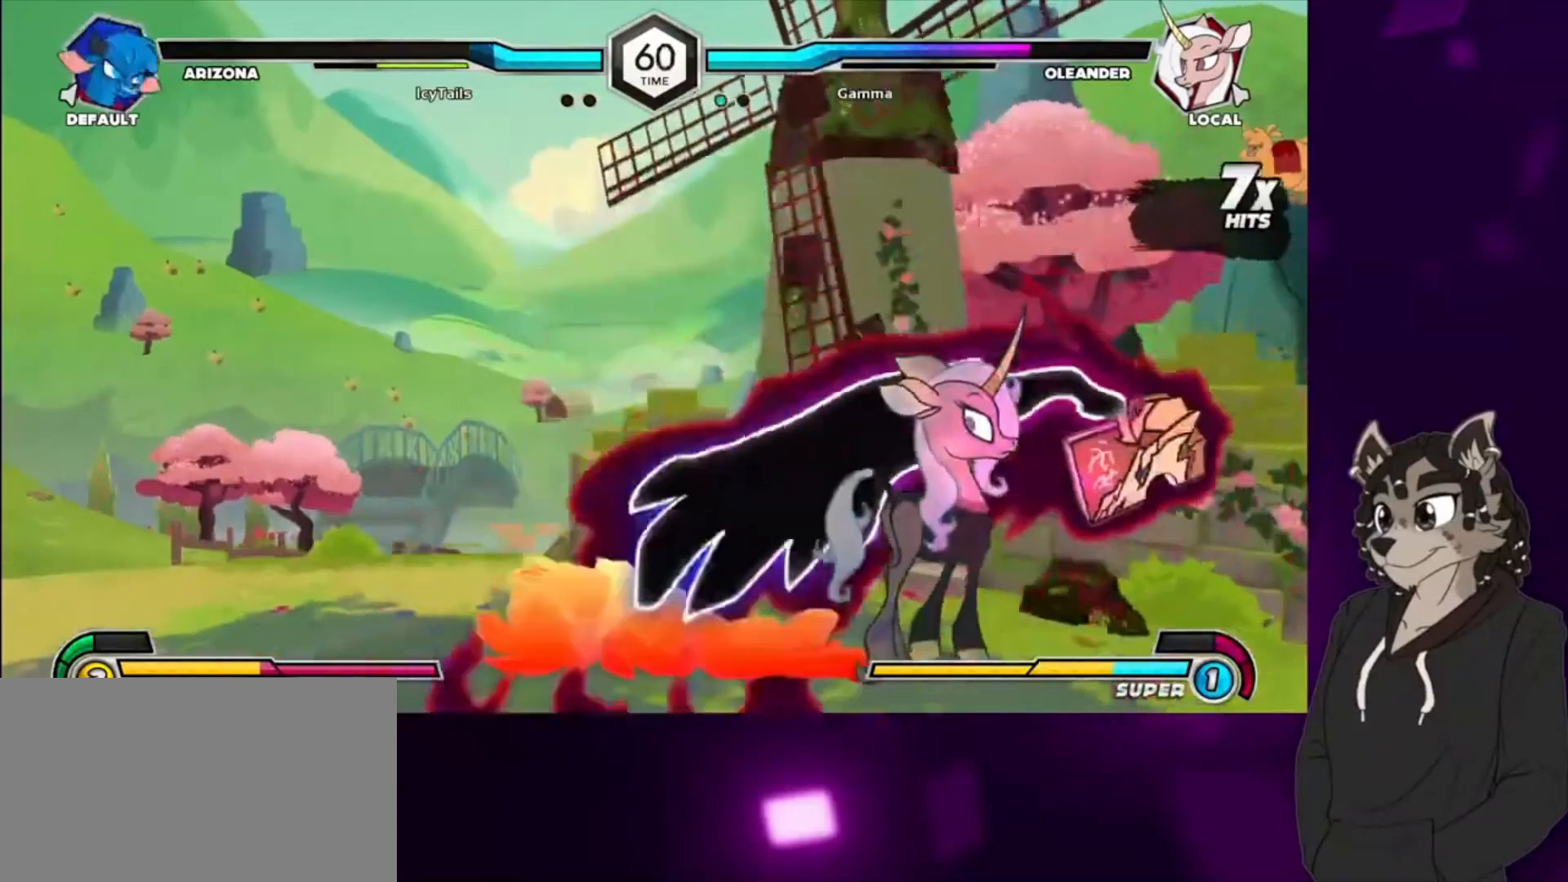
{"buttons": ["CIRCLE"], "events": [[100, "DPAD_LEFT", "up"], [200, "TRIANGLE", "down"], [367, "TRIANGLE", "up"], [400, "CIRCLE", "down"]]}
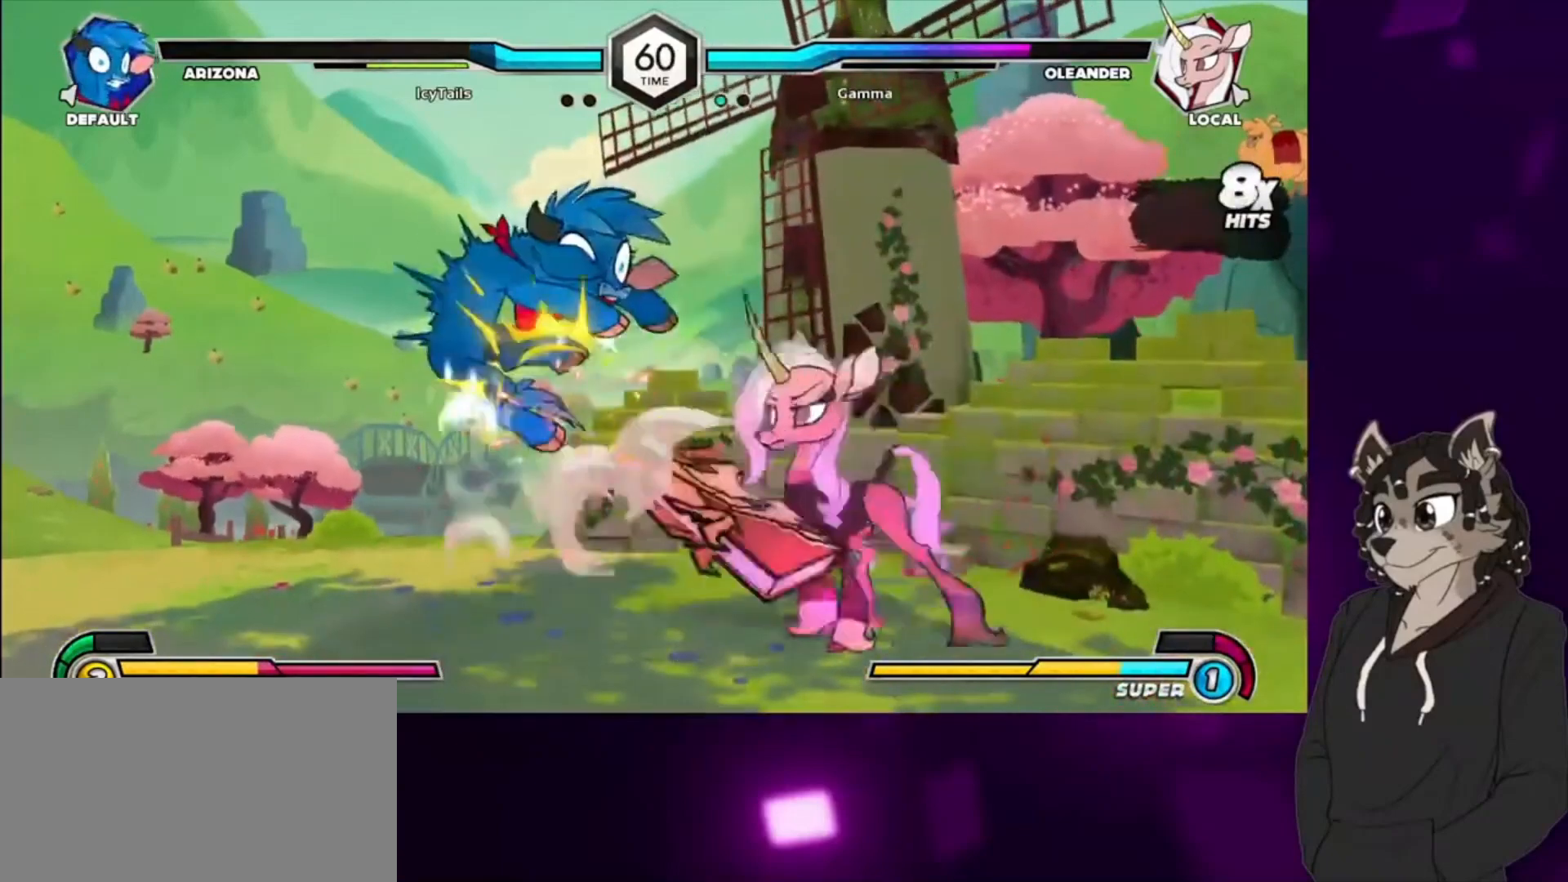
{"buttons": ["DPAD_DOWN"], "events": [[67, "DPAD_DOWN", "down"], [100, "CIRCLE", "up"], [300, "CIRCLE", "down"], [467, "CIRCLE", "up"]]}
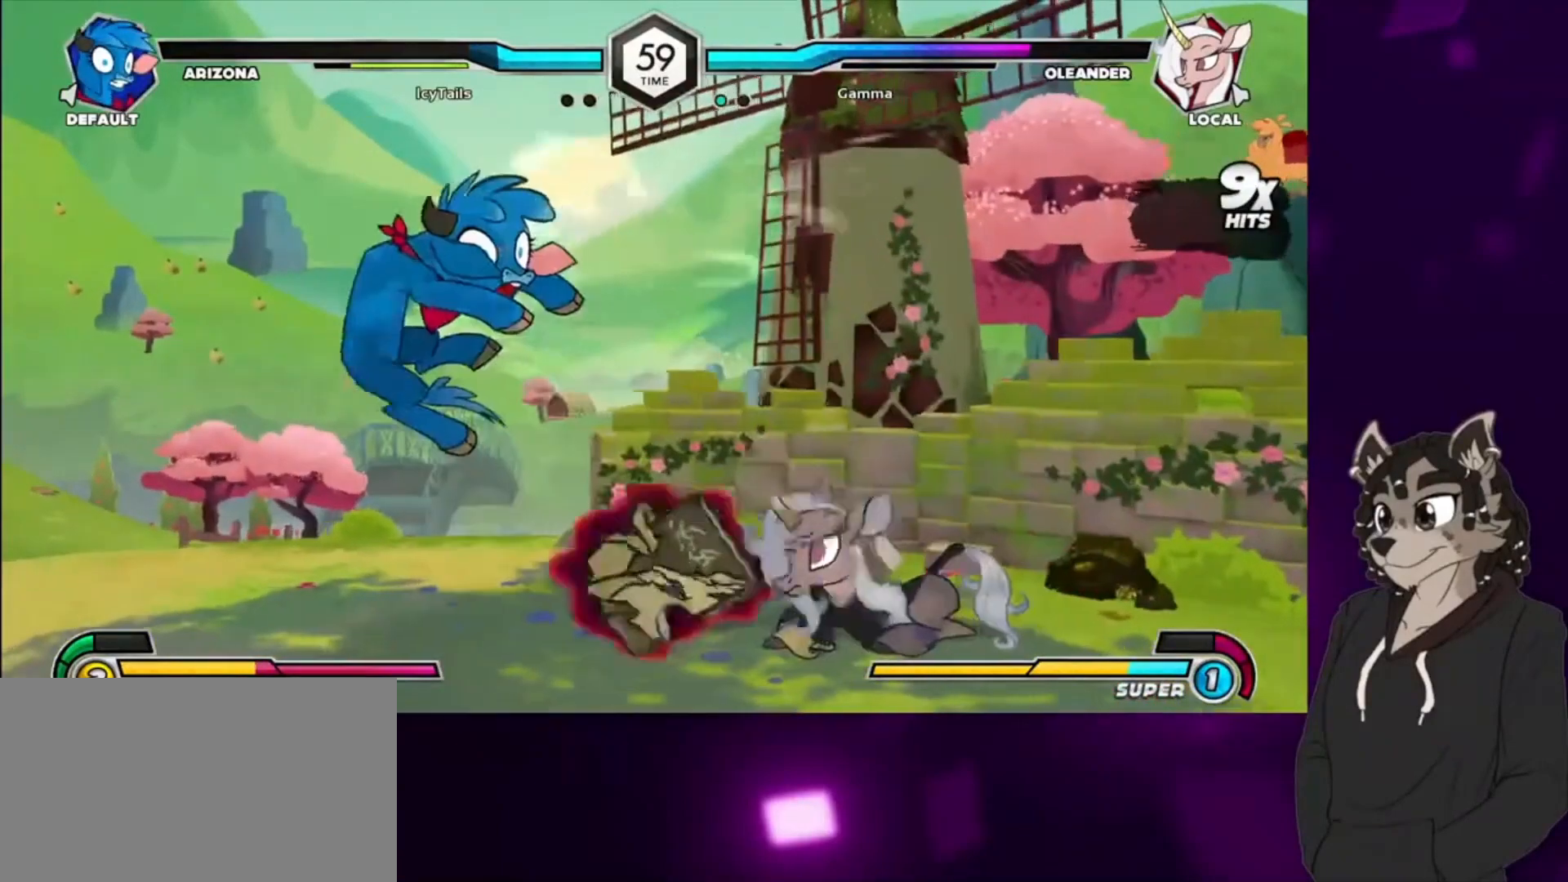
{"buttons": ["CIRCLE", "DPAD_DOWN", "DPAD_LEFT"], "events": [[100, "CIRCLE", "down"], [133, "DPAD_LEFT", "down"], [267, "CIRCLE", "up"], [333, "CIRCLE", "down"], [467, "CIRCLE", "up"], [500, "CIRCLE", "down"]]}